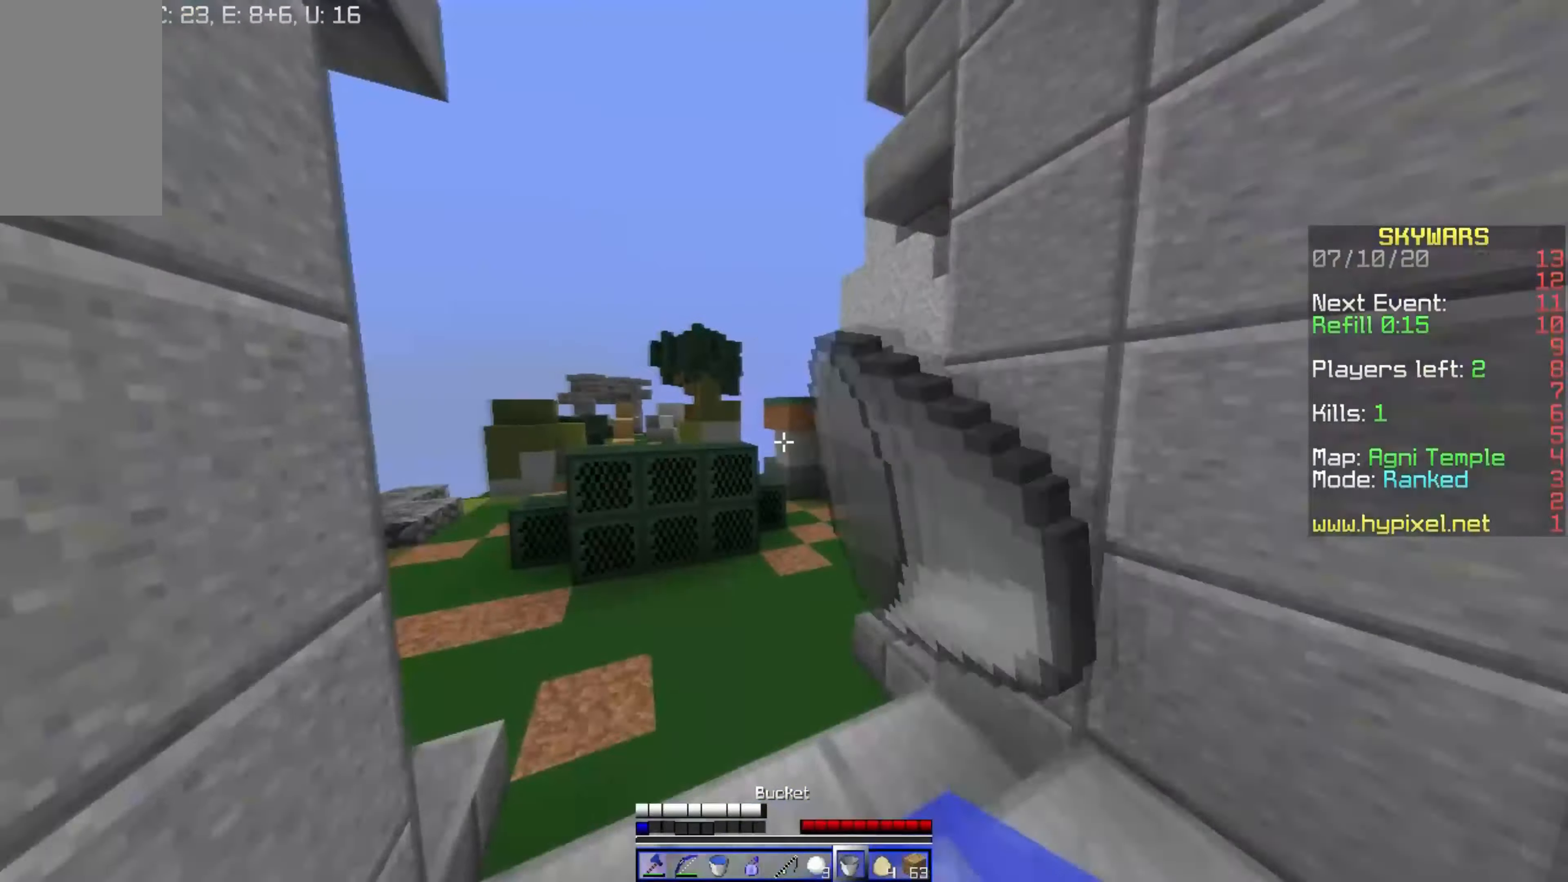
Gameplay with keyboard and mouse; each line is a JSON object with the keys and mouse buttons held at the frame after it. "events" lists presses ("down") and releases ("up") of "a", "d", "s", "space", "w", "mouse_left" and "mouse_right" between this image and that frame as [ms after this image, input, new state], when the widget could be followed in between. "mouse_left", "mouse_right" = the "left", "right" buttons of the "mouse" list. No other keys are recorded. Fast repeated clicks can show as one long hold. Mouse movement is not recorded.
{"keys": ["space", "w"], "mouse": [], "events": [[84, "mouse_left", "up"], [184, "space", "up"], [450, "space", "down"]]}
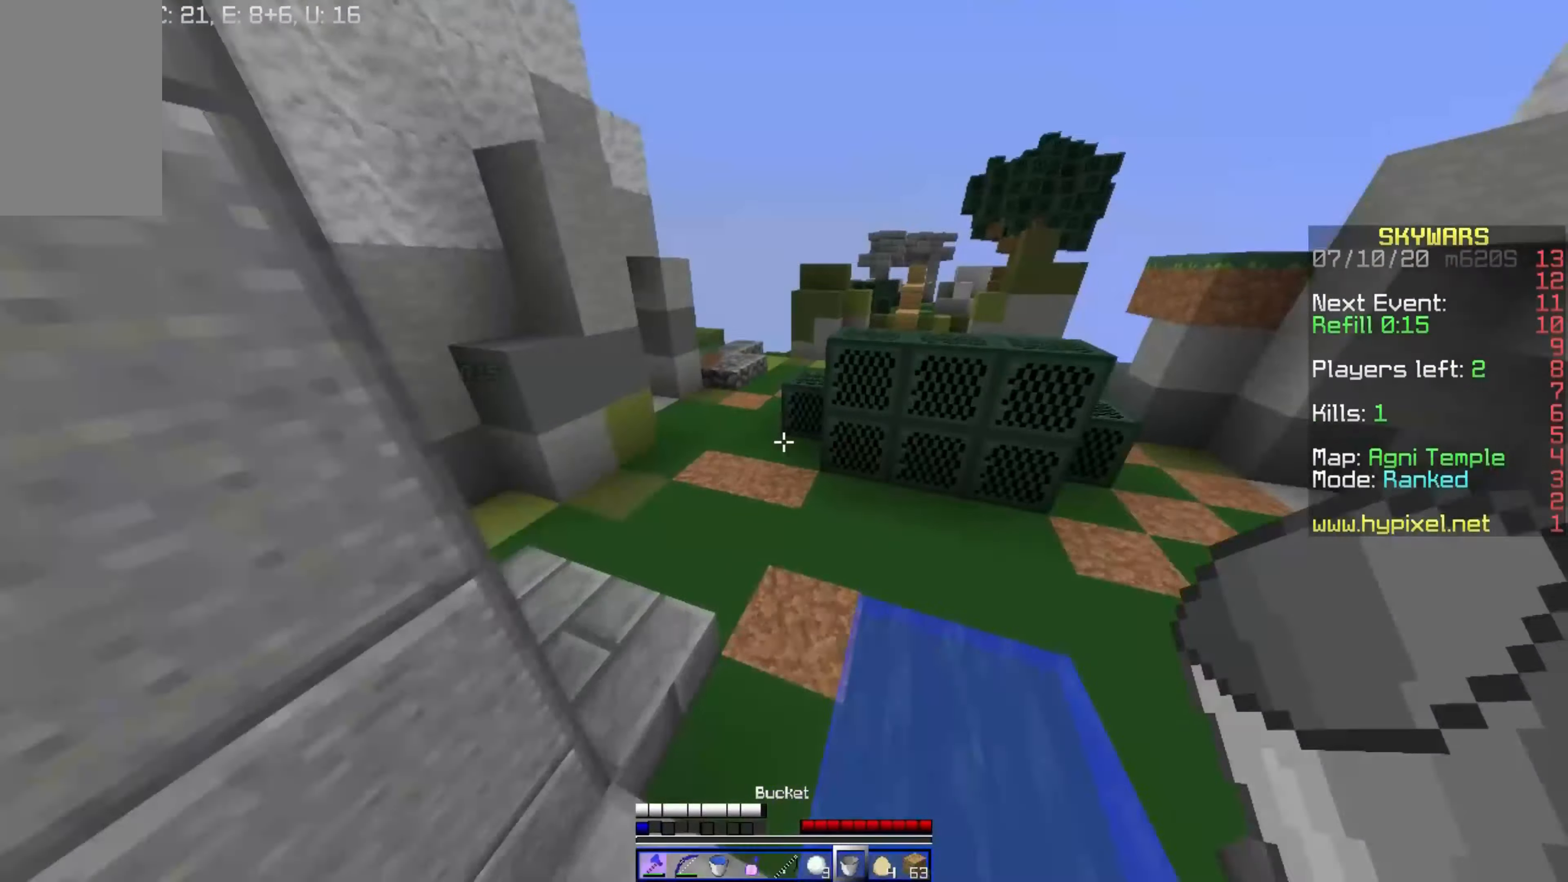
{"keys": ["w"], "mouse": ["left"], "events": [[100, "mouse_right", "down"], [134, "space", "up"], [200, "mouse_right", "up"], [400, "mouse_left", "down"]]}
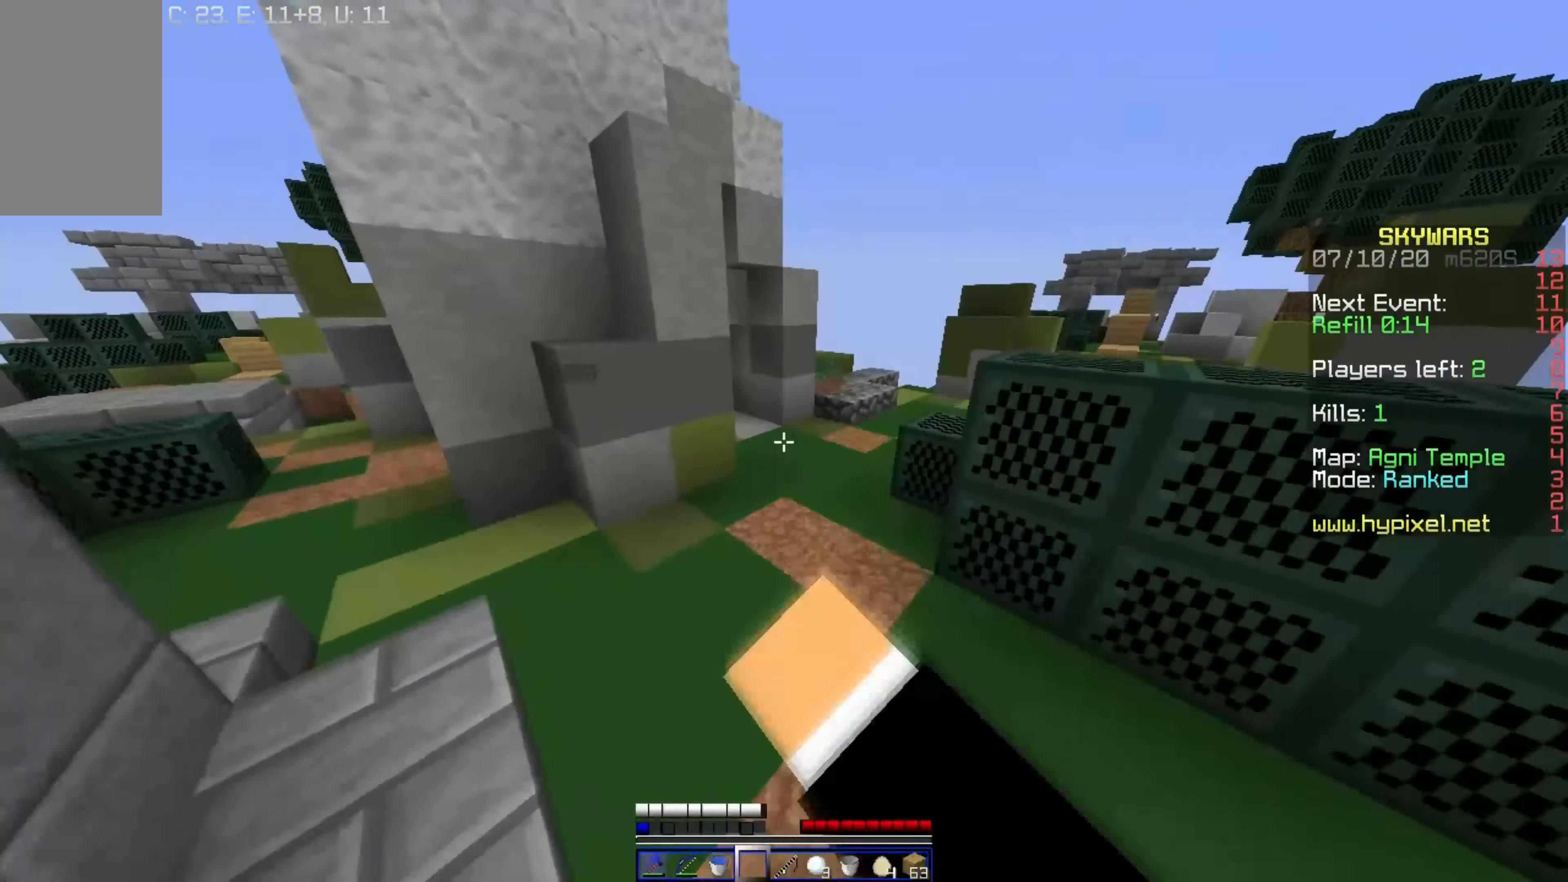
{"keys": ["w"], "mouse": [], "events": [[34, "mouse_left", "up"], [150, "mouse_left", "down"], [284, "mouse_left", "up"], [350, "mouse_left", "down"], [484, "mouse_left", "up"]]}
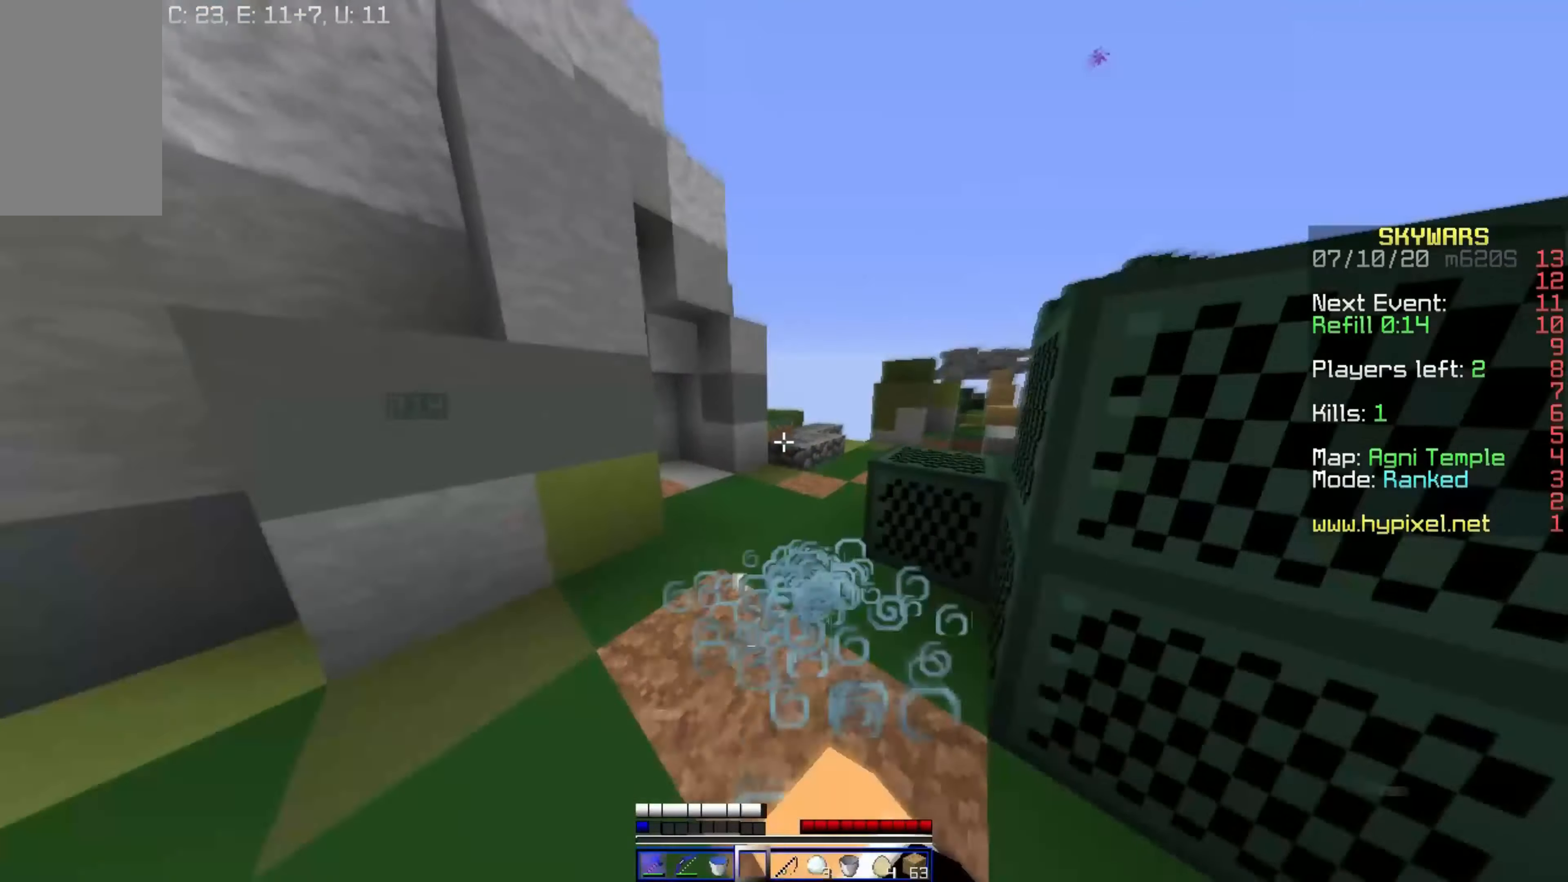
{"keys": ["a", "w"], "mouse": ["left"], "events": [[50, "mouse_left", "down"], [184, "mouse_left", "up"], [350, "a", "down"], [500, "mouse_left", "down"]]}
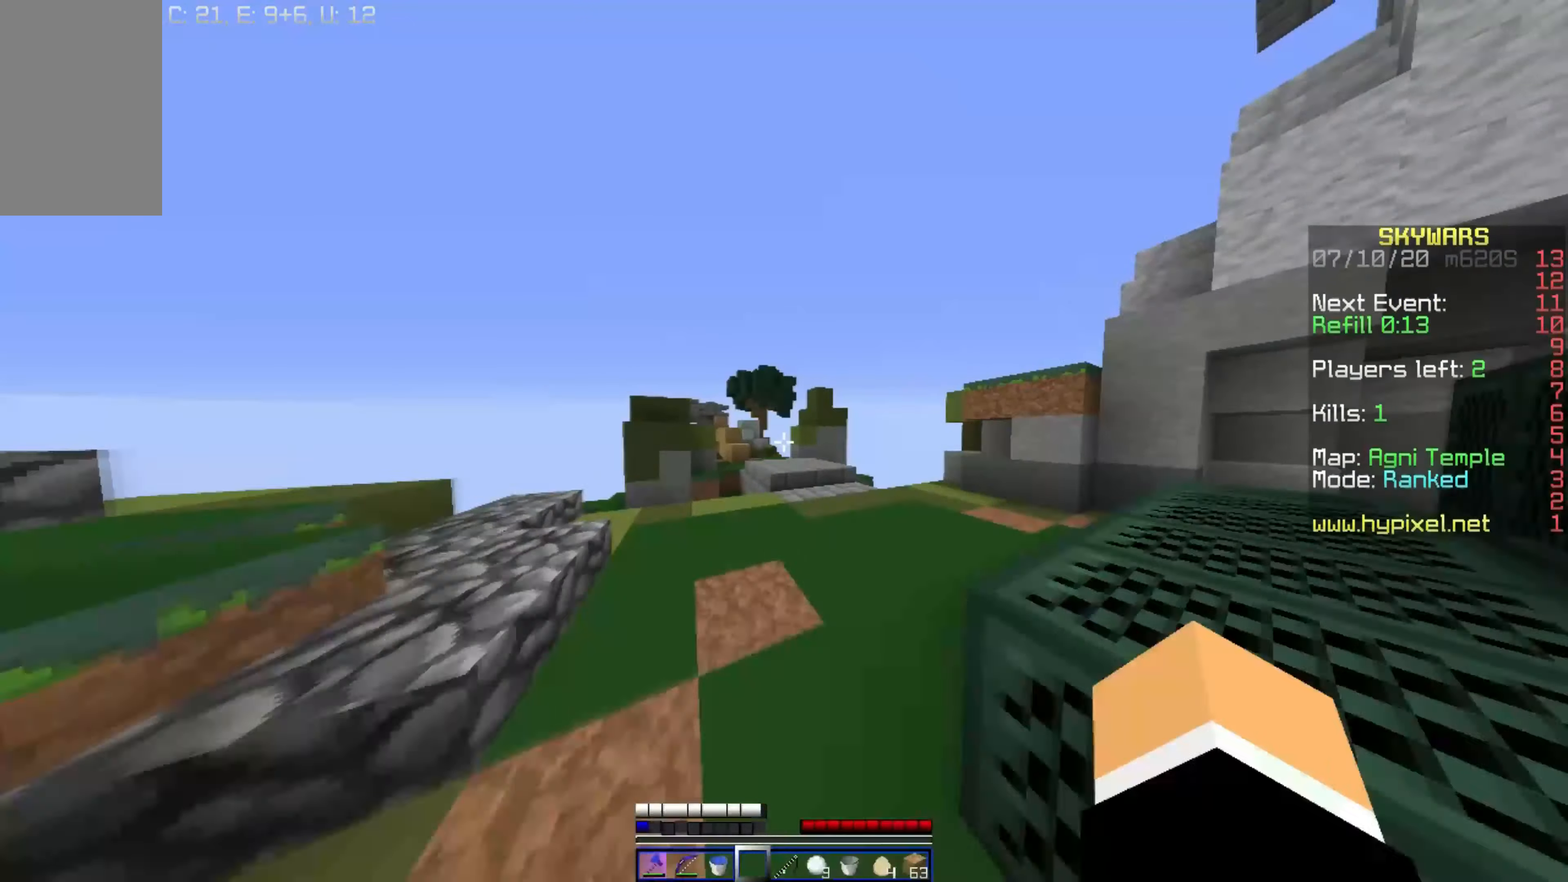
{"keys": ["space", "w"], "mouse": ["left"], "events": [[17, "a", "up"], [134, "mouse_left", "up"], [250, "space", "down"], [400, "mouse_left", "down"]]}
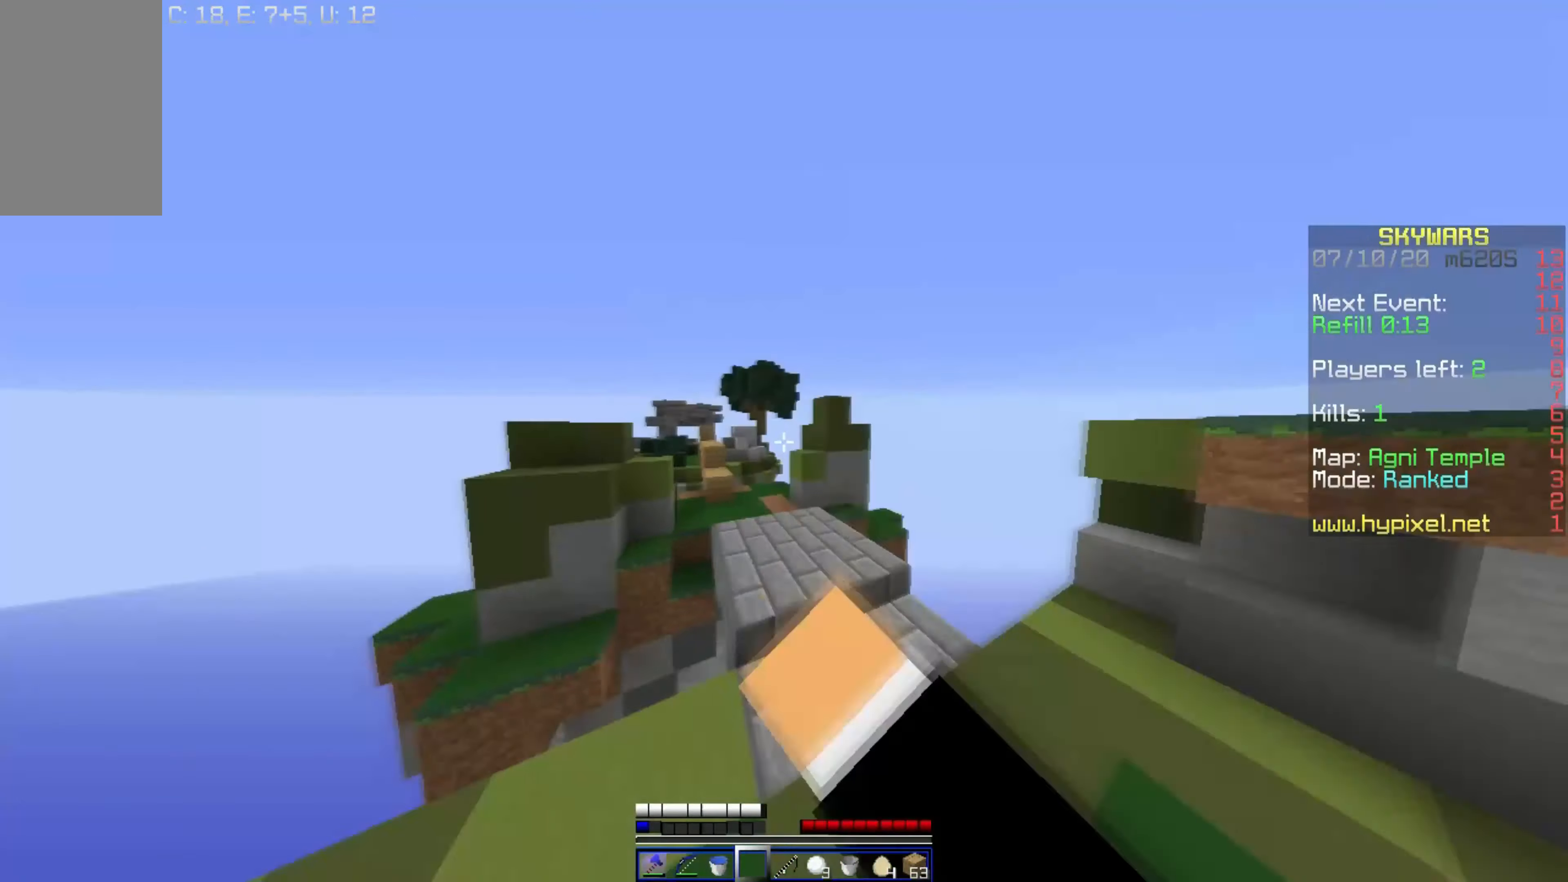
{"keys": ["w"], "mouse": [], "events": [[34, "mouse_left", "up"], [67, "space", "up"], [100, "mouse_left", "down"], [284, "mouse_left", "up"], [350, "mouse_left", "down"], [484, "mouse_left", "up"]]}
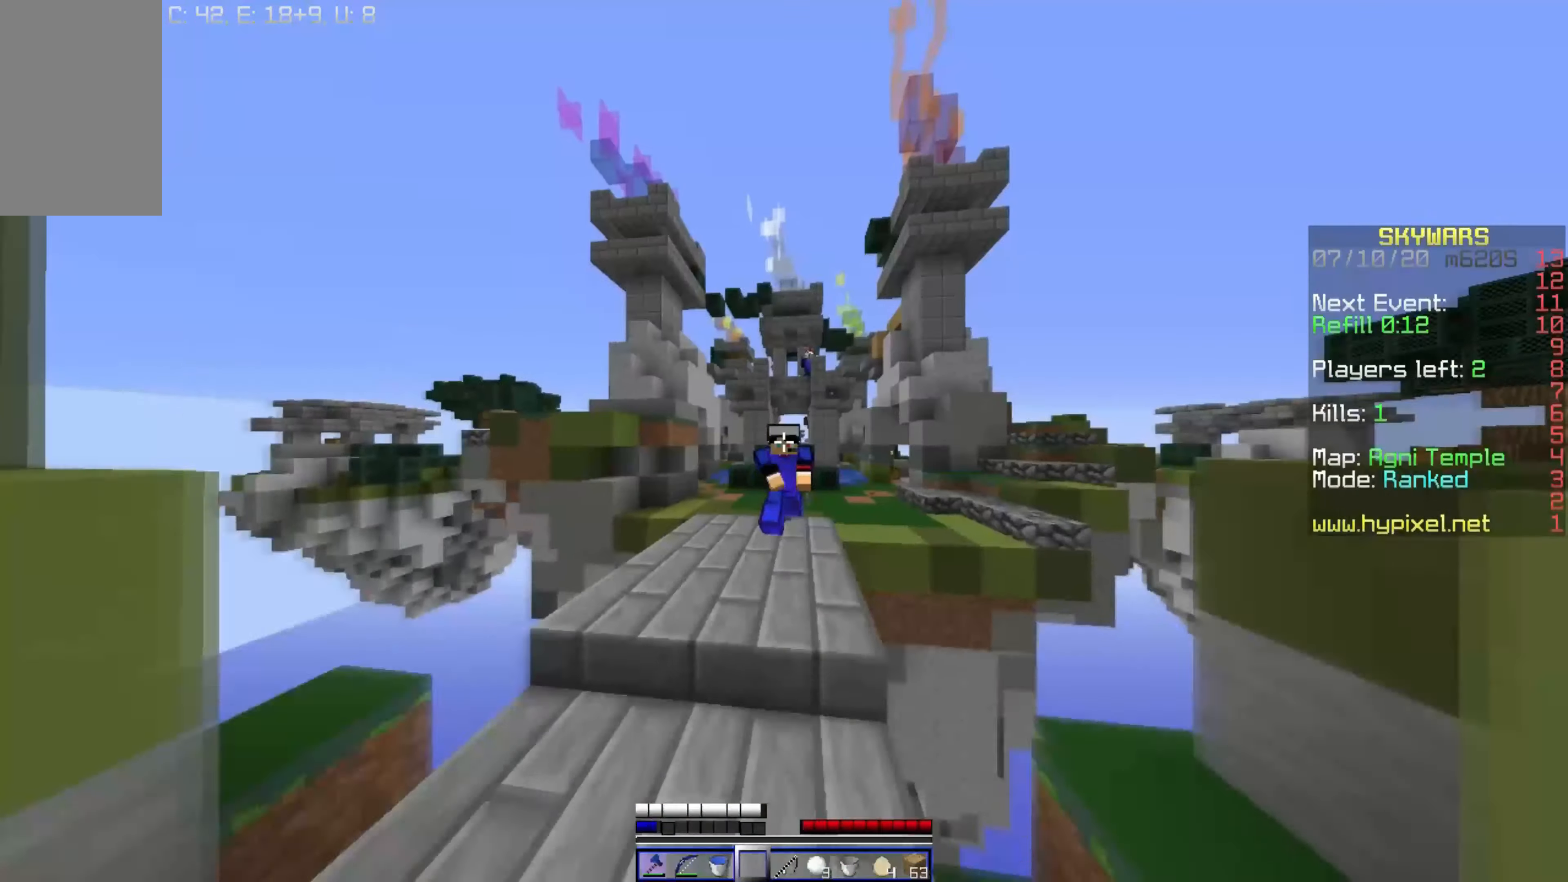
{"keys": ["w"], "mouse": [], "events": [[350, "mouse_left", "down"], [483, "mouse_left", "up"]]}
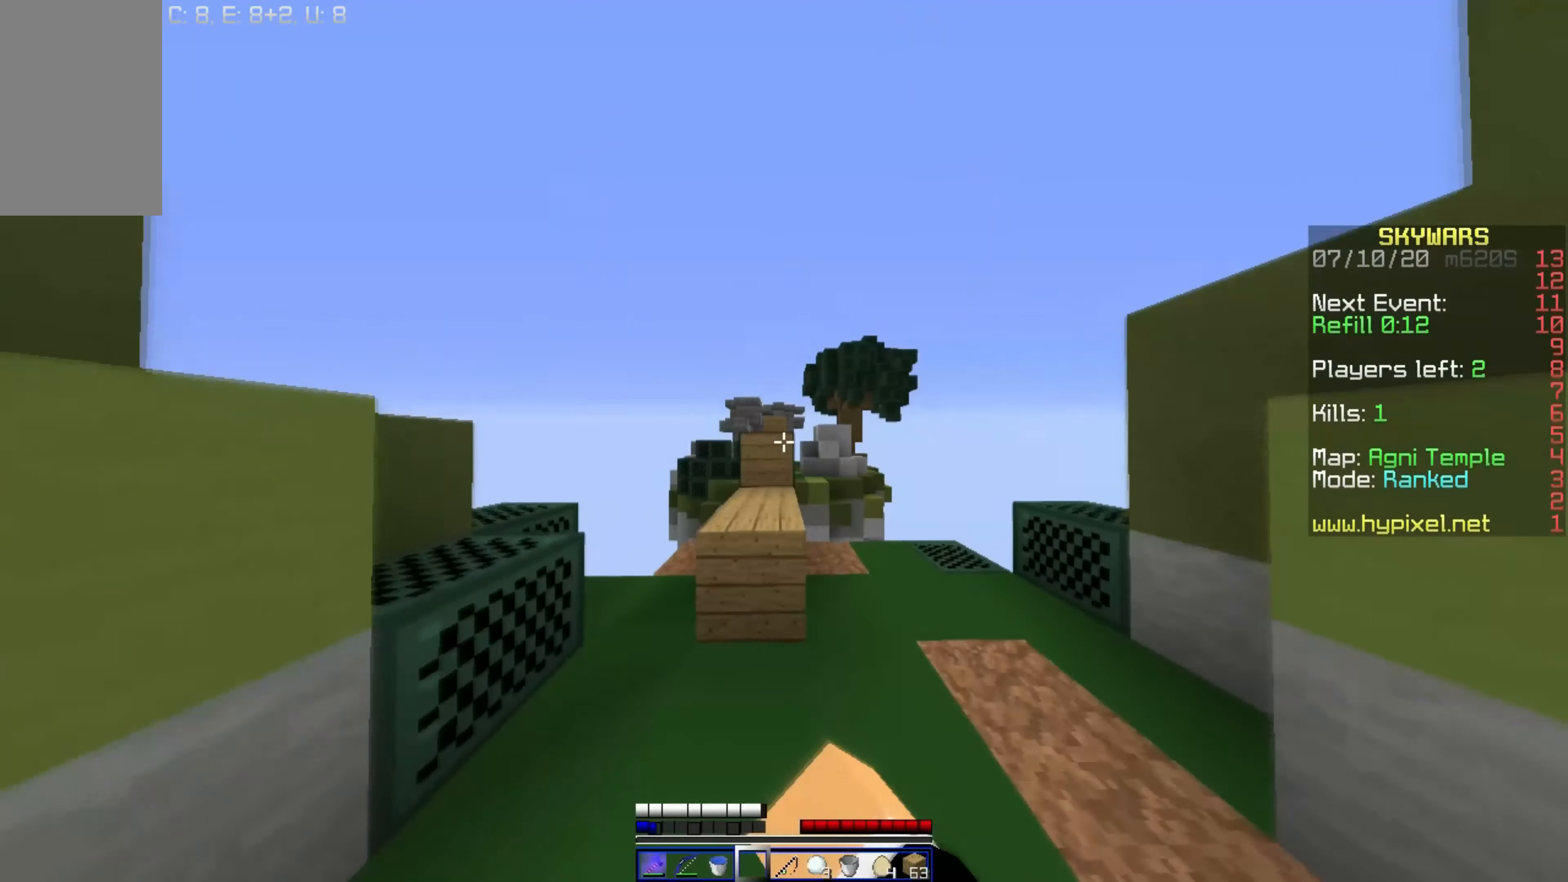
{"keys": ["w"], "mouse": [], "events": [[33, "mouse_left", "down"], [133, "space", "down"], [166, "mouse_left", "up"], [250, "space", "up"]]}
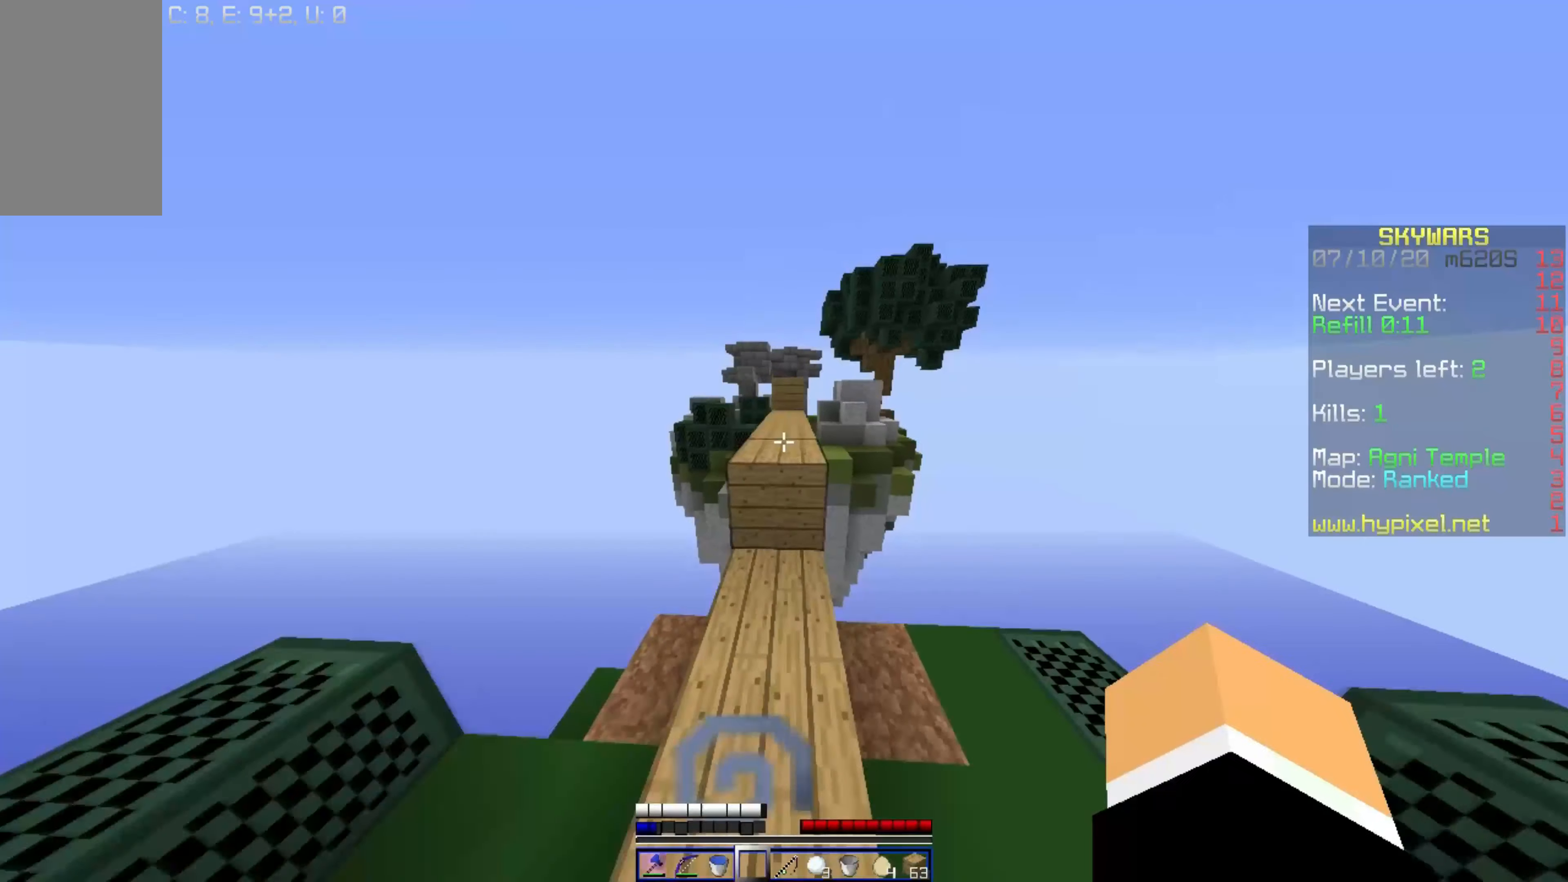
{"keys": ["w"], "mouse": [], "events": [[33, "space", "down"], [83, "mouse_left", "down"], [200, "space", "up"], [216, "mouse_left", "up"]]}
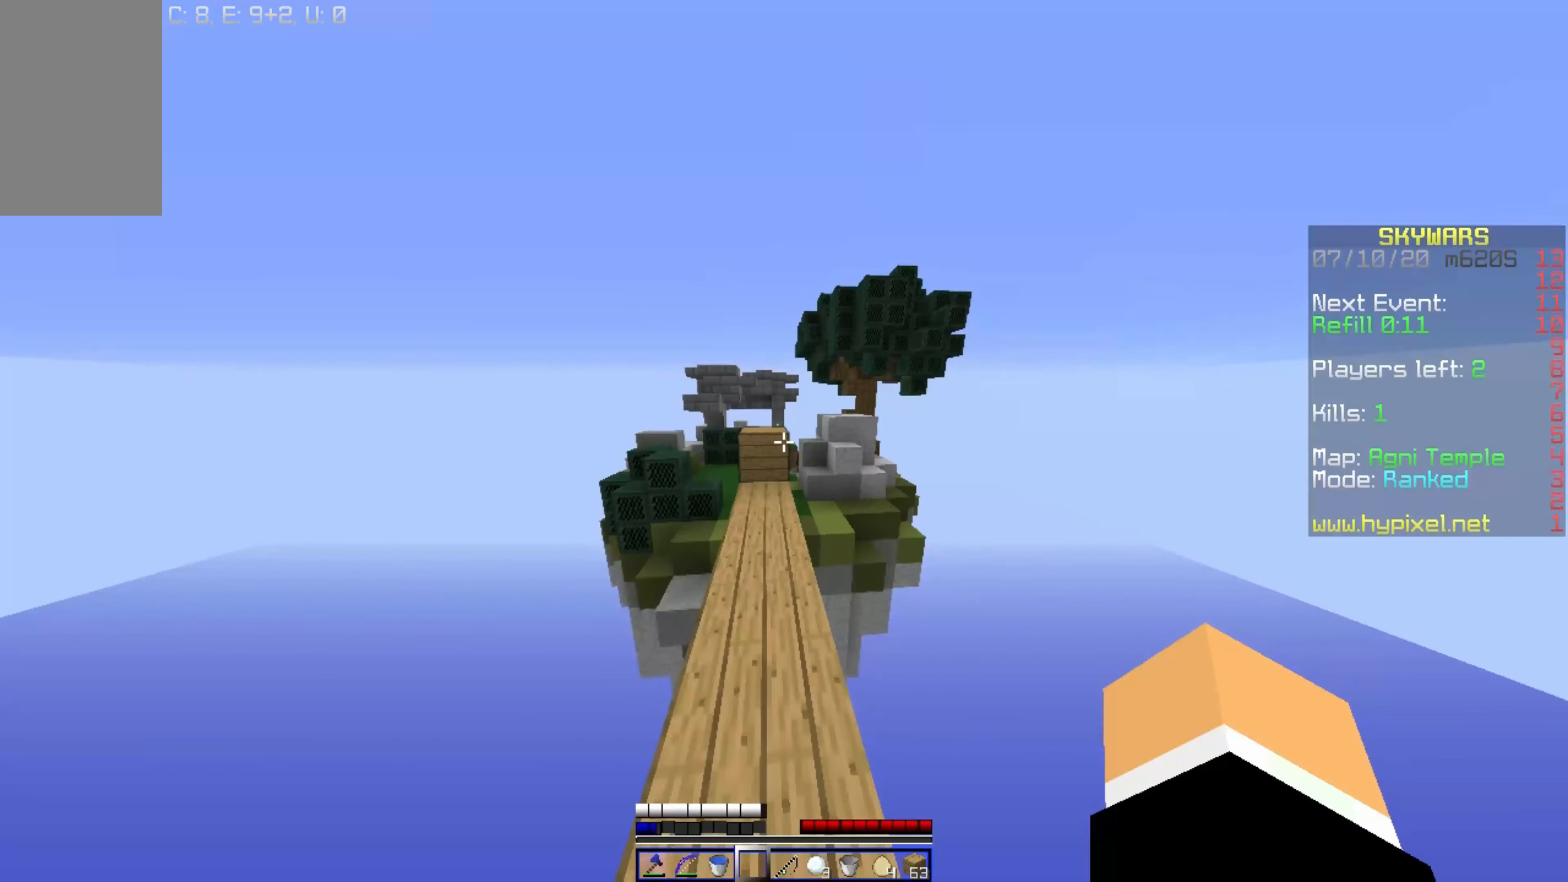
{"keys": ["w"], "mouse": ["left"], "events": [[133, "mouse_left", "down"], [216, "mouse_left", "up"], [283, "mouse_left", "down"], [283, "space", "down"], [383, "mouse_left", "up"], [483, "space", "up"], [500, "mouse_left", "down"]]}
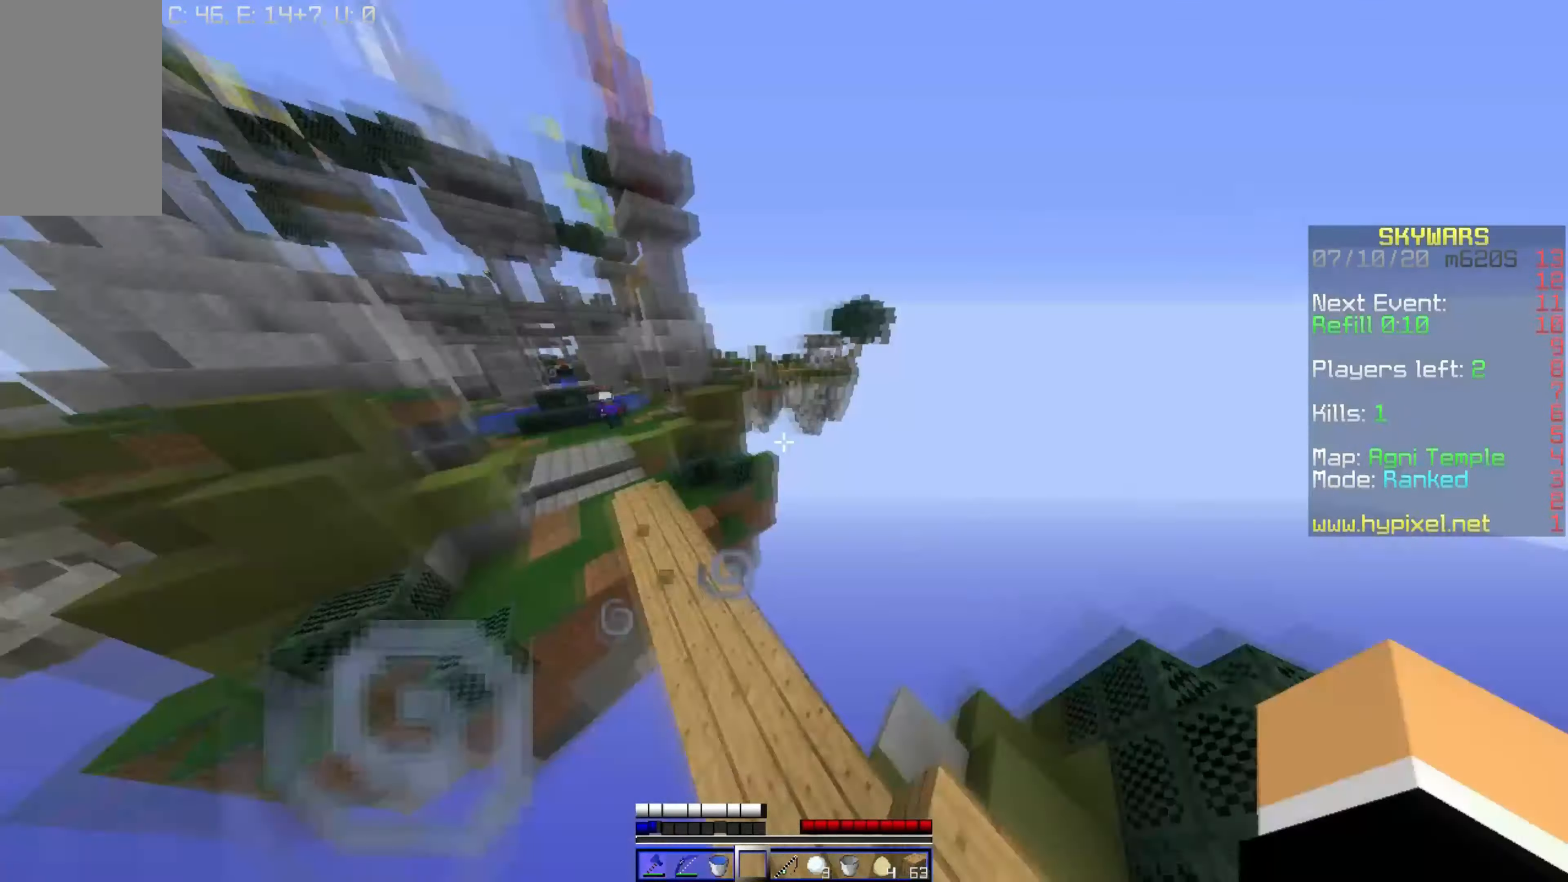
{"keys": [], "mouse": [], "events": [[33, "w", "up"], [100, "d", "down"], [133, "mouse_left", "up"], [233, "d", "up"], [250, "s", "down"], [333, "s", "up"]]}
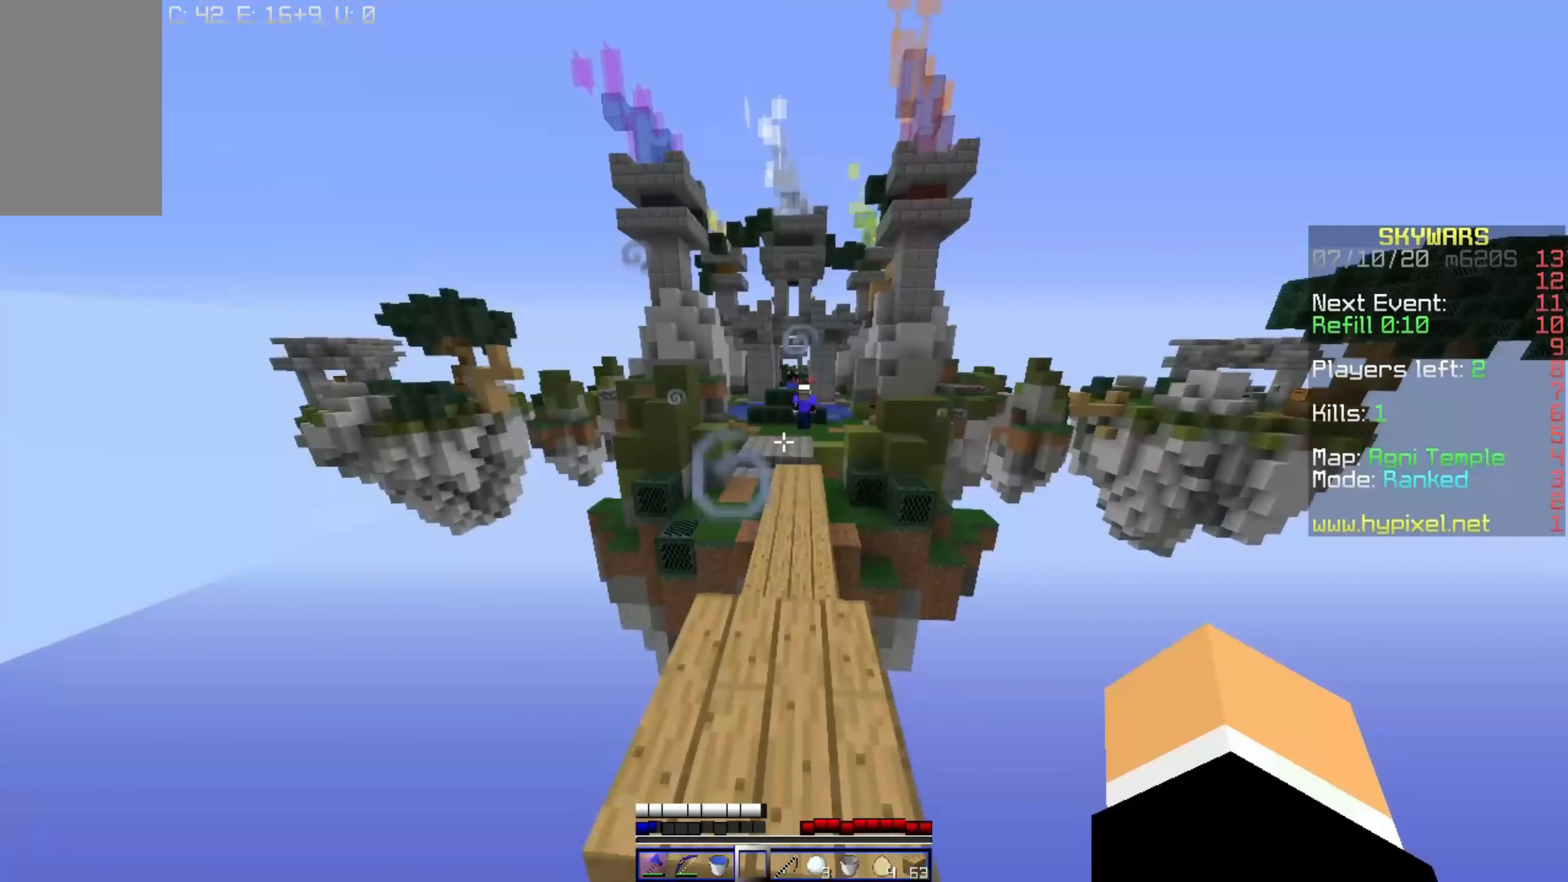
{"keys": [], "mouse": [], "events": [[200, "mouse_right", "down"], [250, "s", "down"], [433, "s", "up"], [483, "mouse_right", "up"]]}
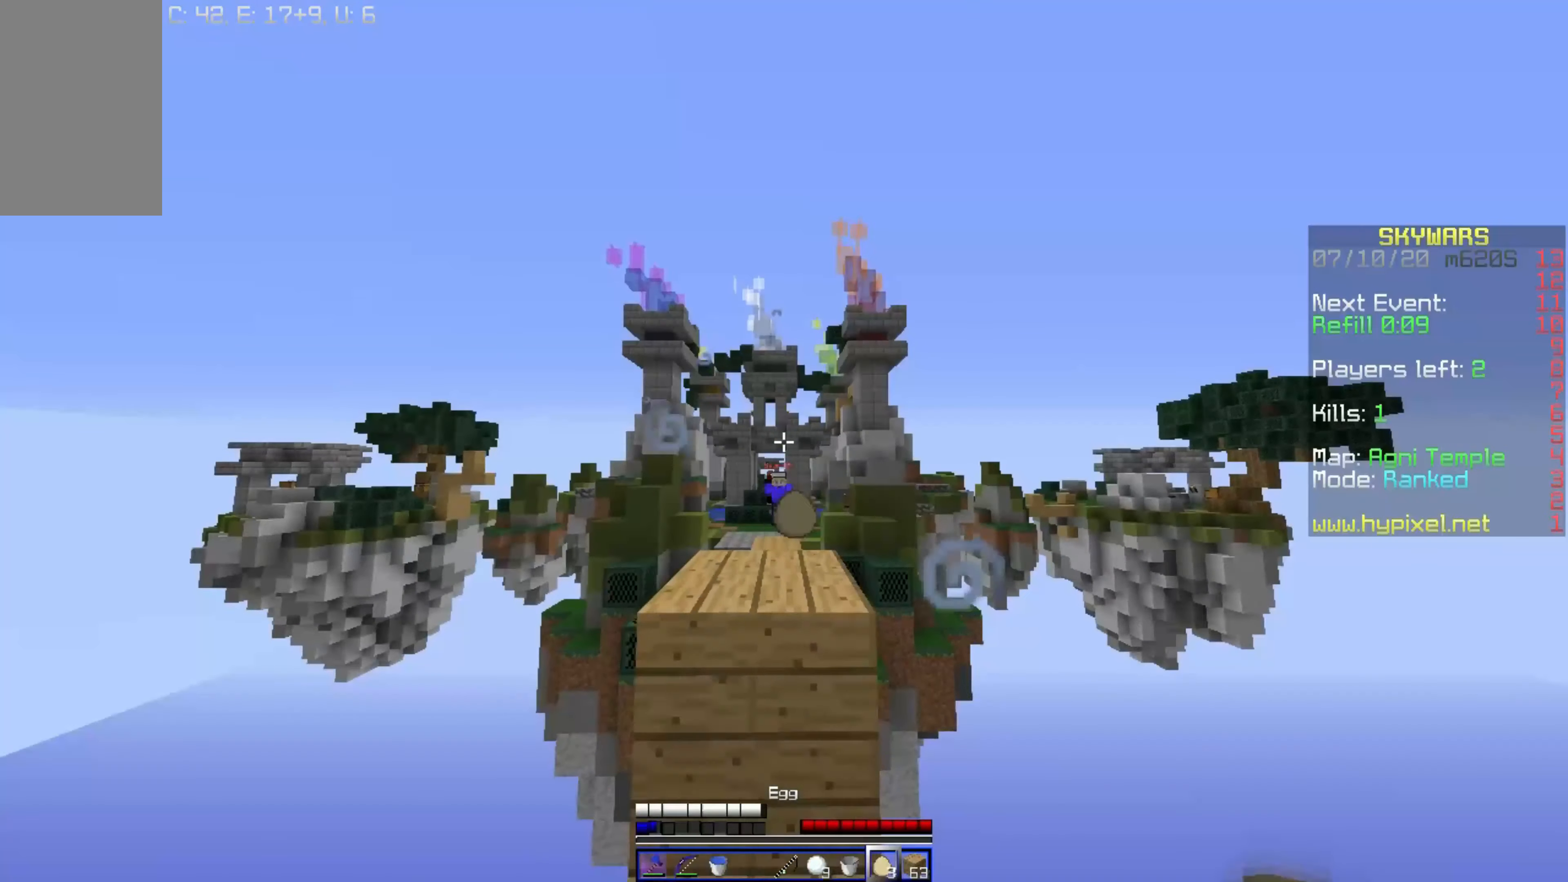
{"keys": ["space", "w"], "mouse": [], "events": [[300, "w", "down"], [400, "space", "down"]]}
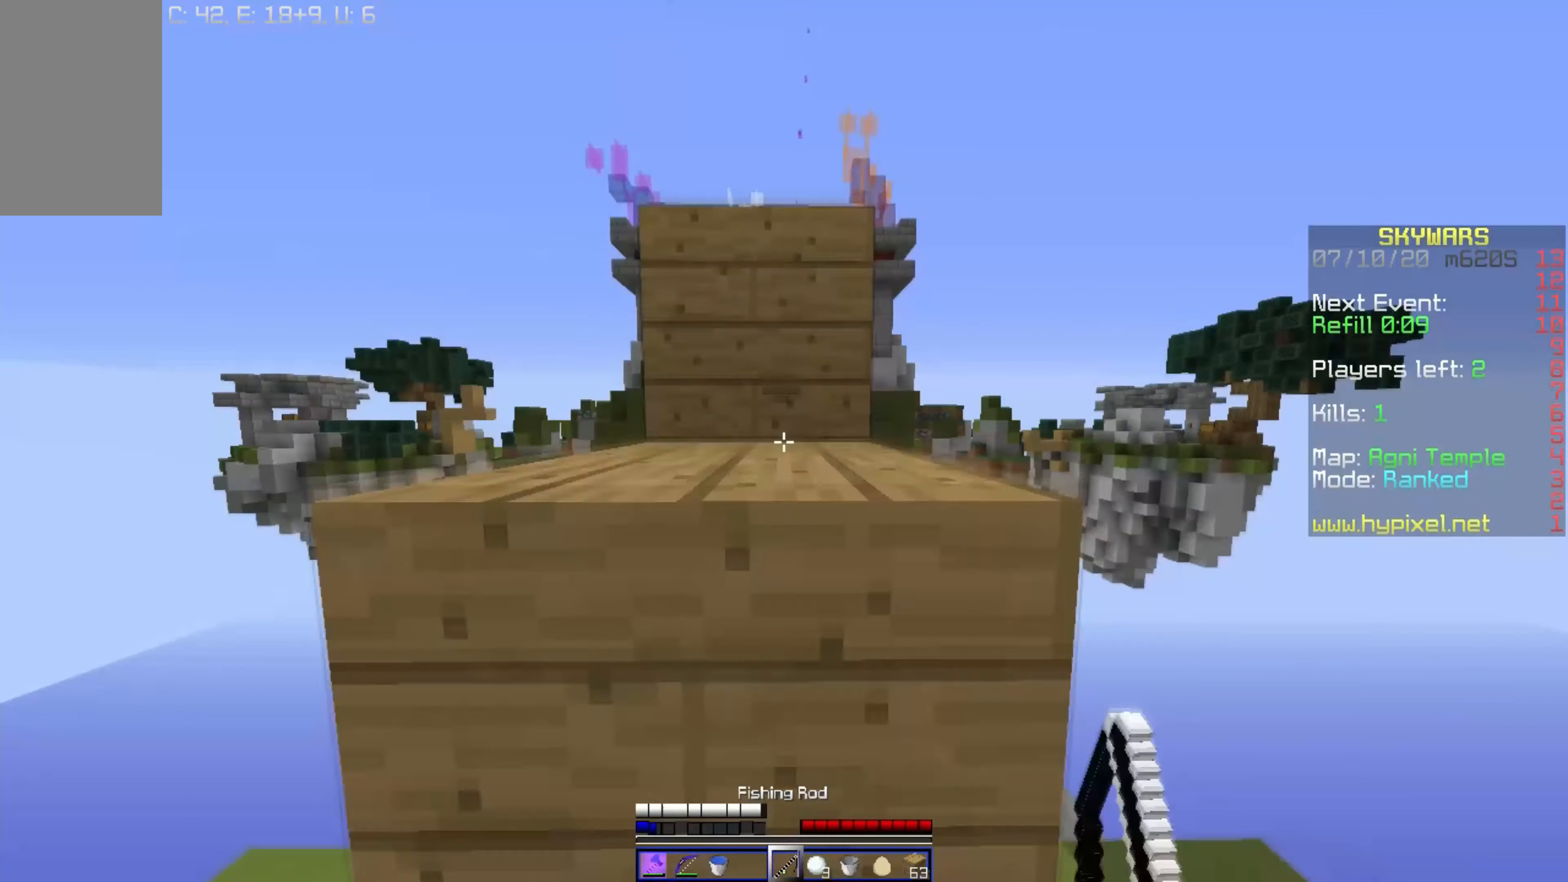
{"keys": ["space", "w"], "mouse": ["left"], "events": [[183, "space", "up"], [450, "mouse_left", "down"], [450, "space", "down"]]}
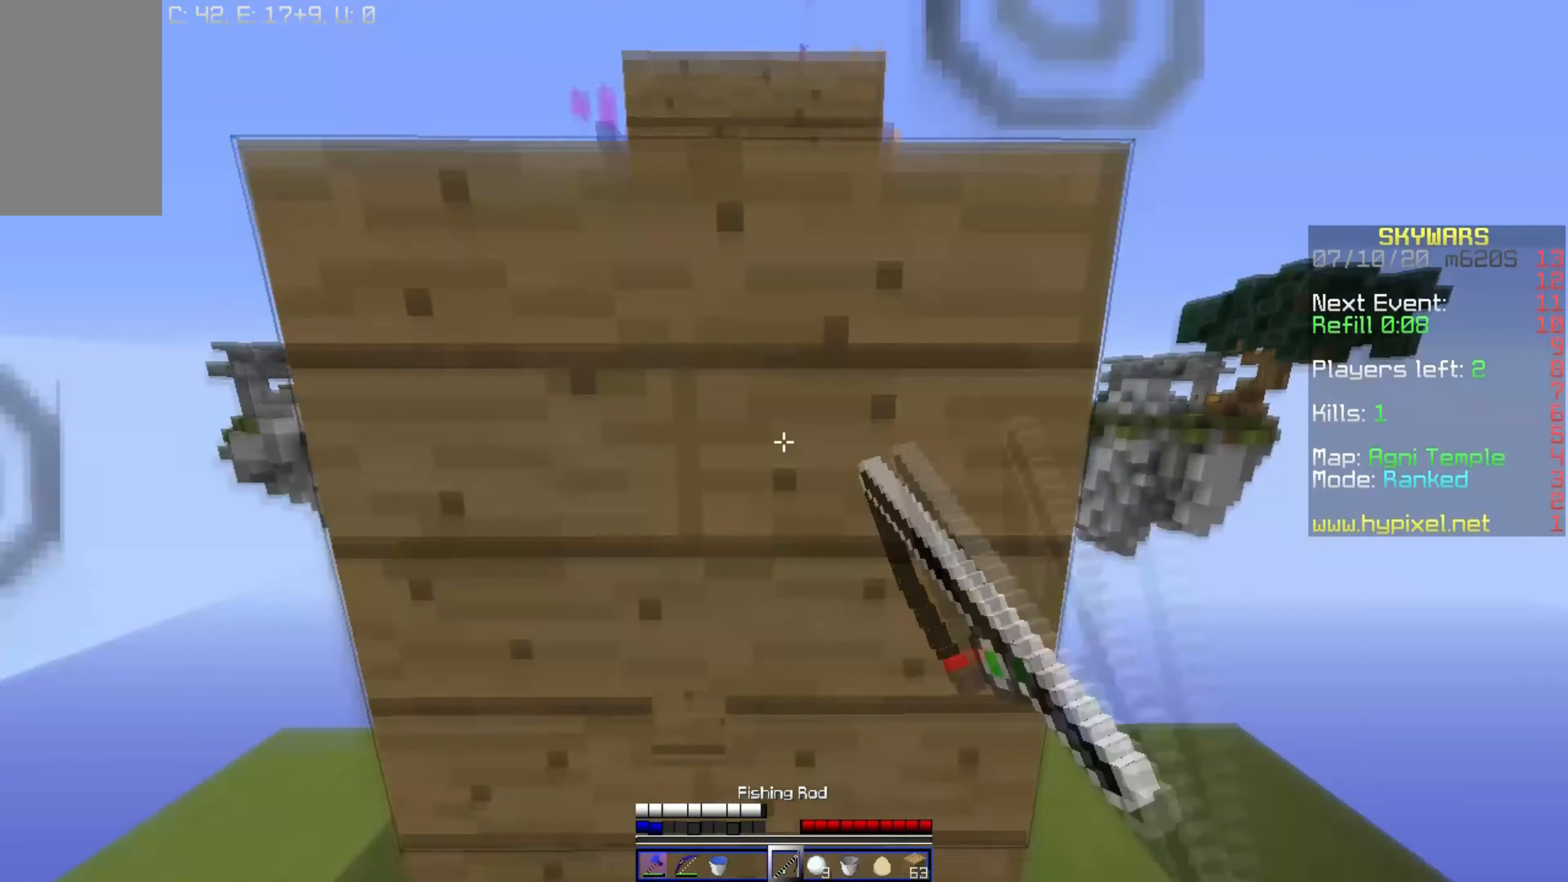
{"keys": ["space", "w"], "mouse": ["left"], "events": [[83, "mouse_left", "up"], [200, "mouse_right", "down"], [350, "mouse_right", "up"], [450, "mouse_left", "down"]]}
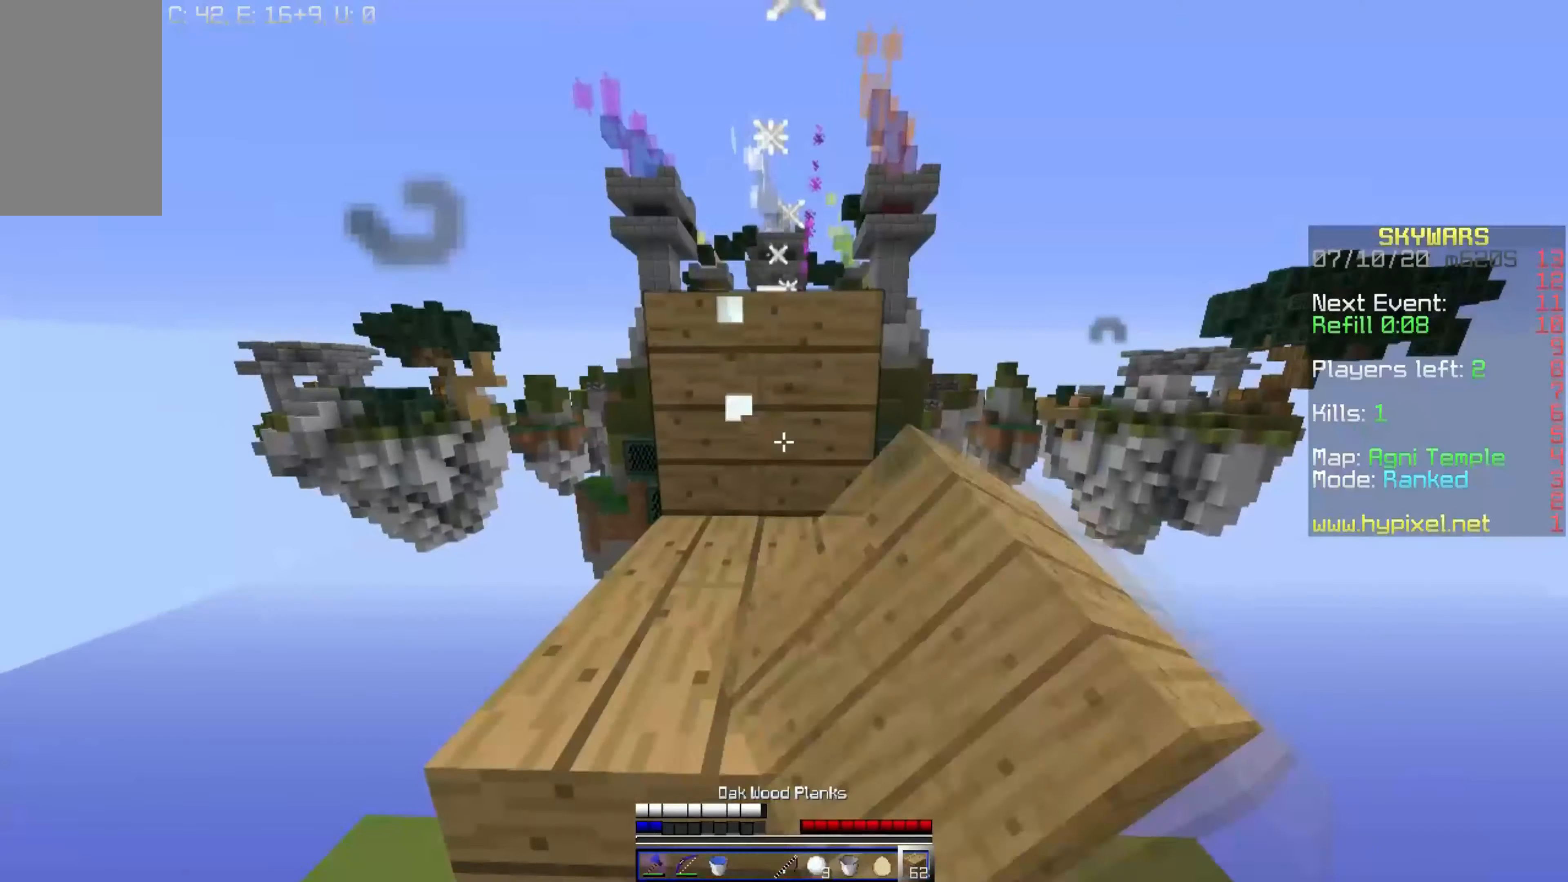
{"keys": ["w"], "mouse": [], "events": [[83, "mouse_left", "up"], [150, "mouse_left", "down"], [283, "mouse_left", "up"], [416, "space", "up"]]}
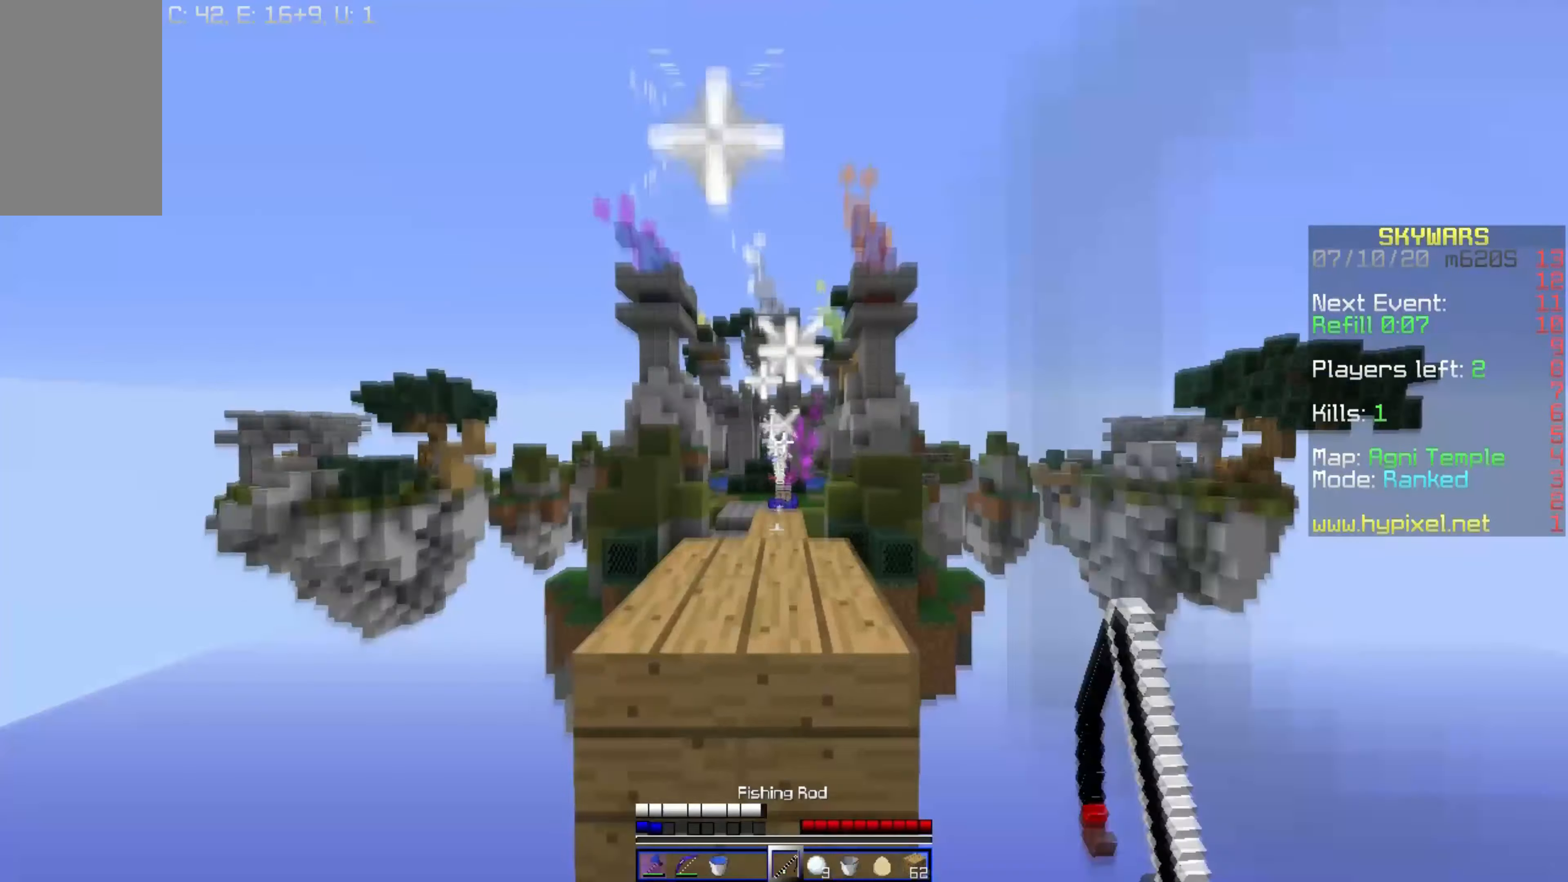
{"keys": [], "mouse": [], "events": [[150, "mouse_right", "down"], [183, "w", "up"], [233, "mouse_right", "up"]]}
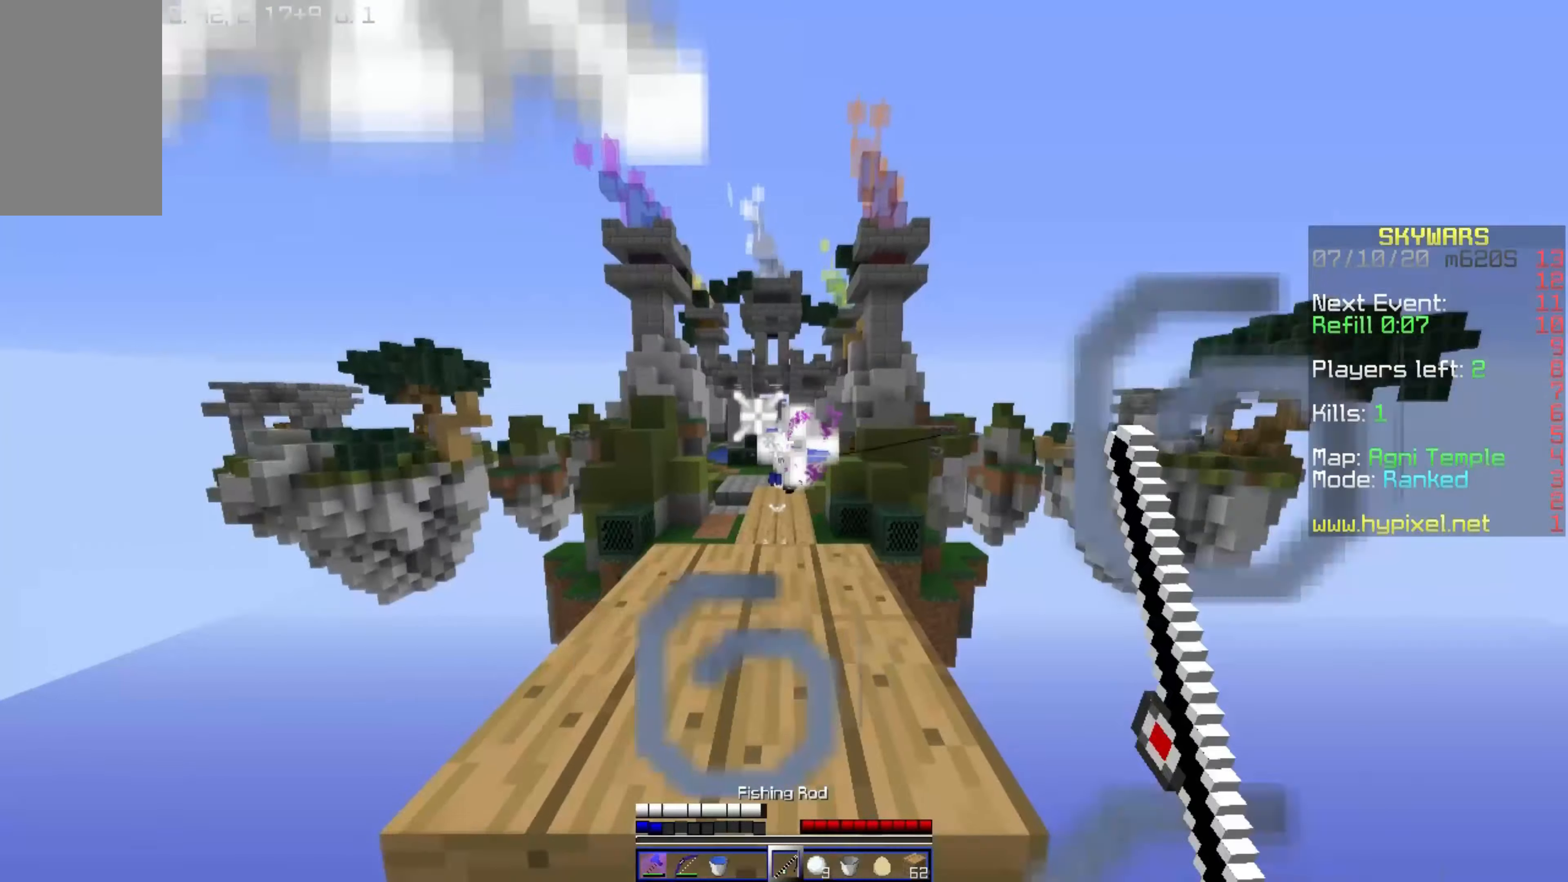
{"keys": [], "mouse": [], "events": [[200, "mouse_right", "down"], [383, "mouse_right", "up"]]}
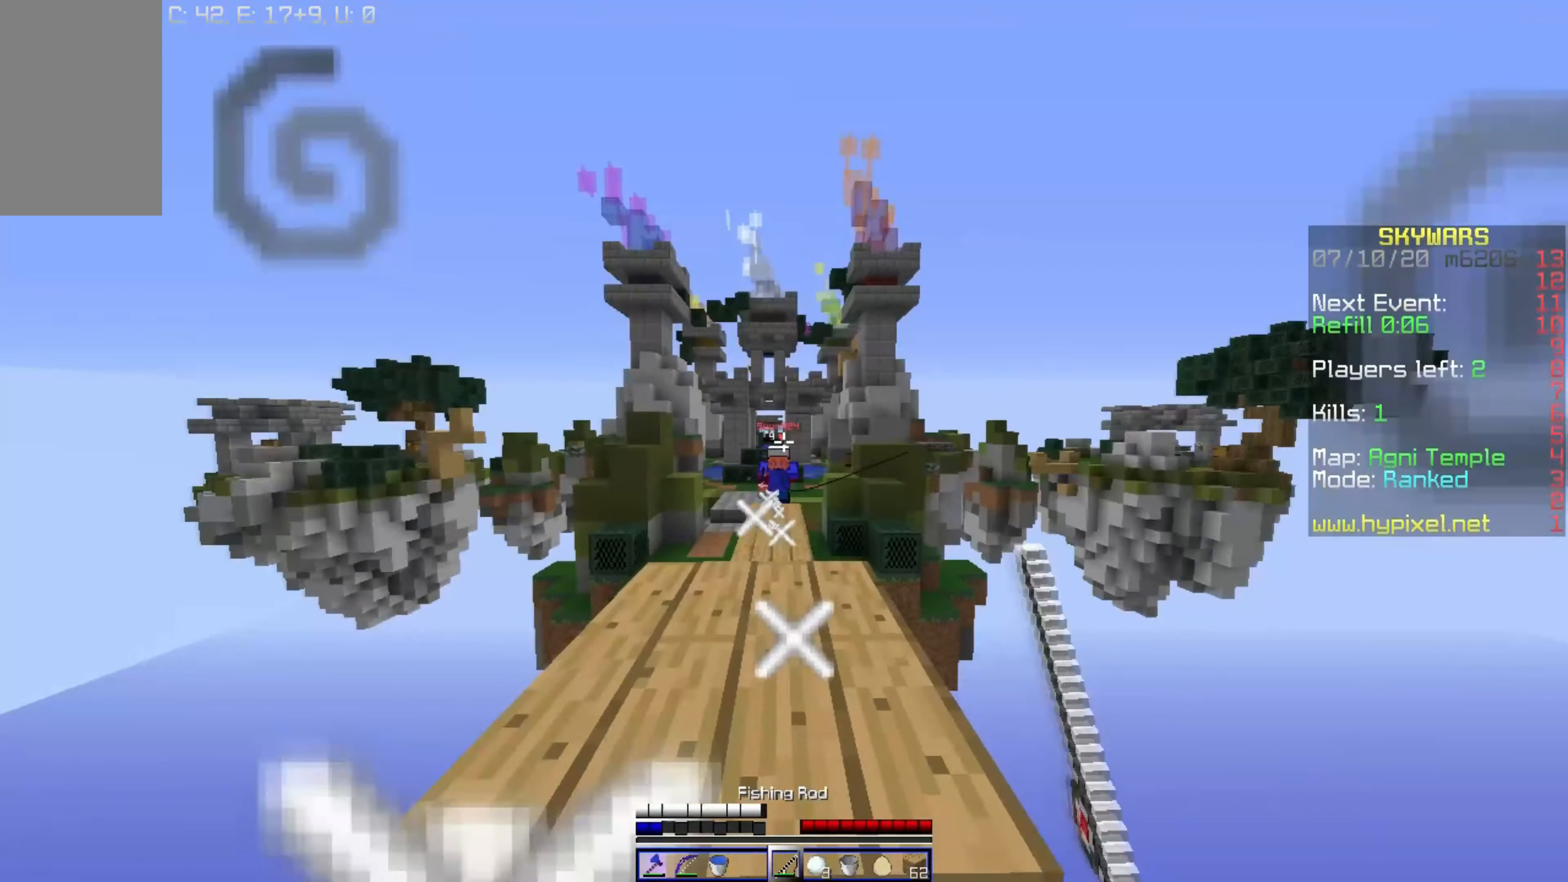
{"keys": [], "mouse": [], "events": [[150, "mouse_right", "down"], [283, "mouse_right", "up"]]}
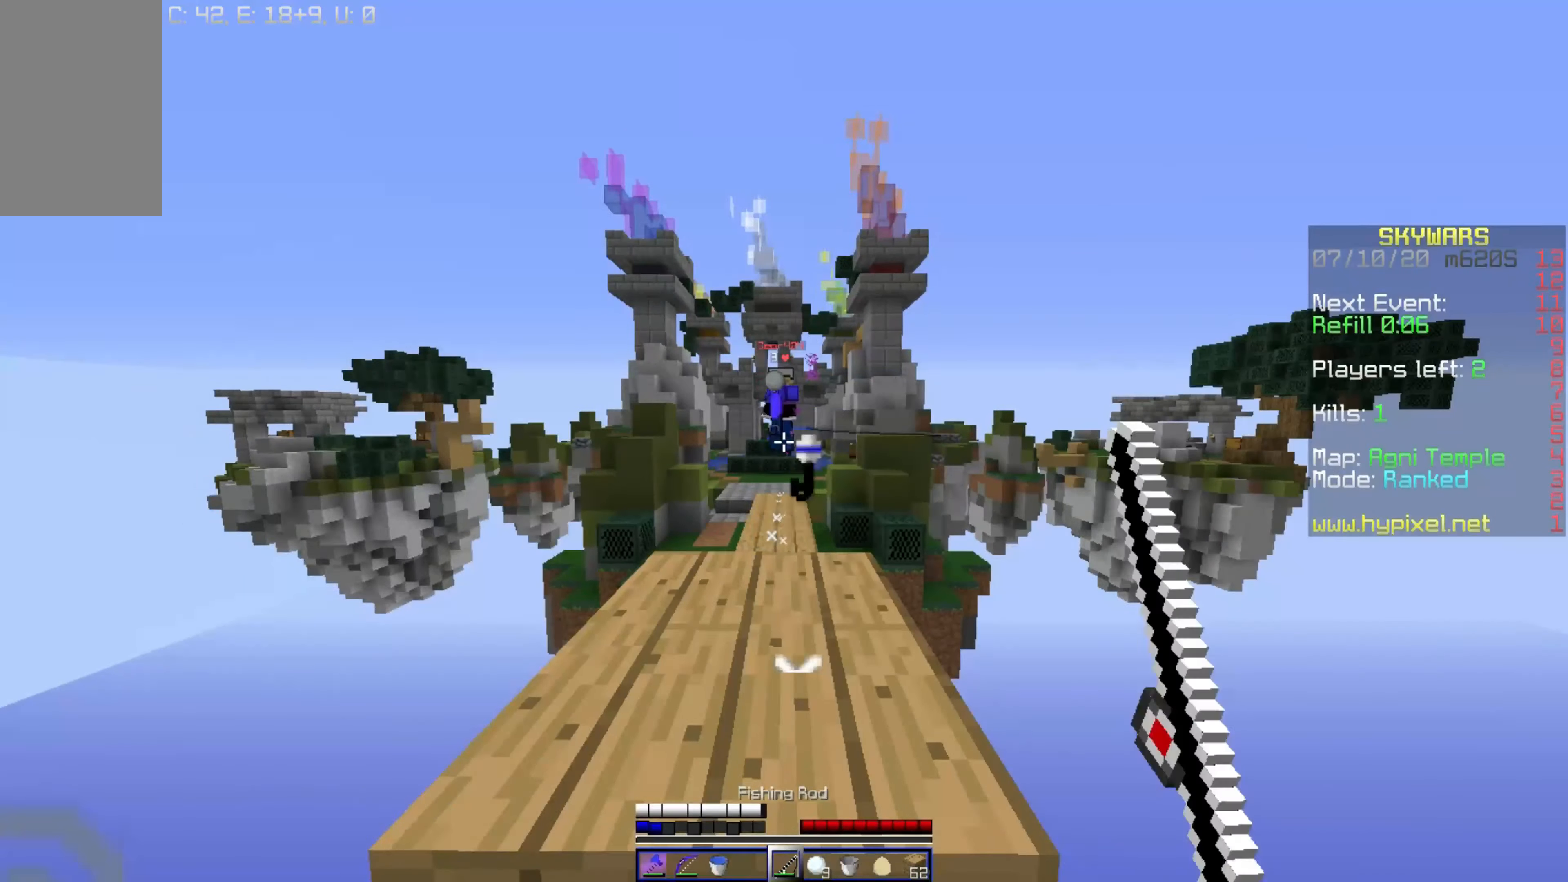
{"keys": ["w"], "mouse": ["right"], "events": [[433, "mouse_right", "down"], [500, "w", "down"]]}
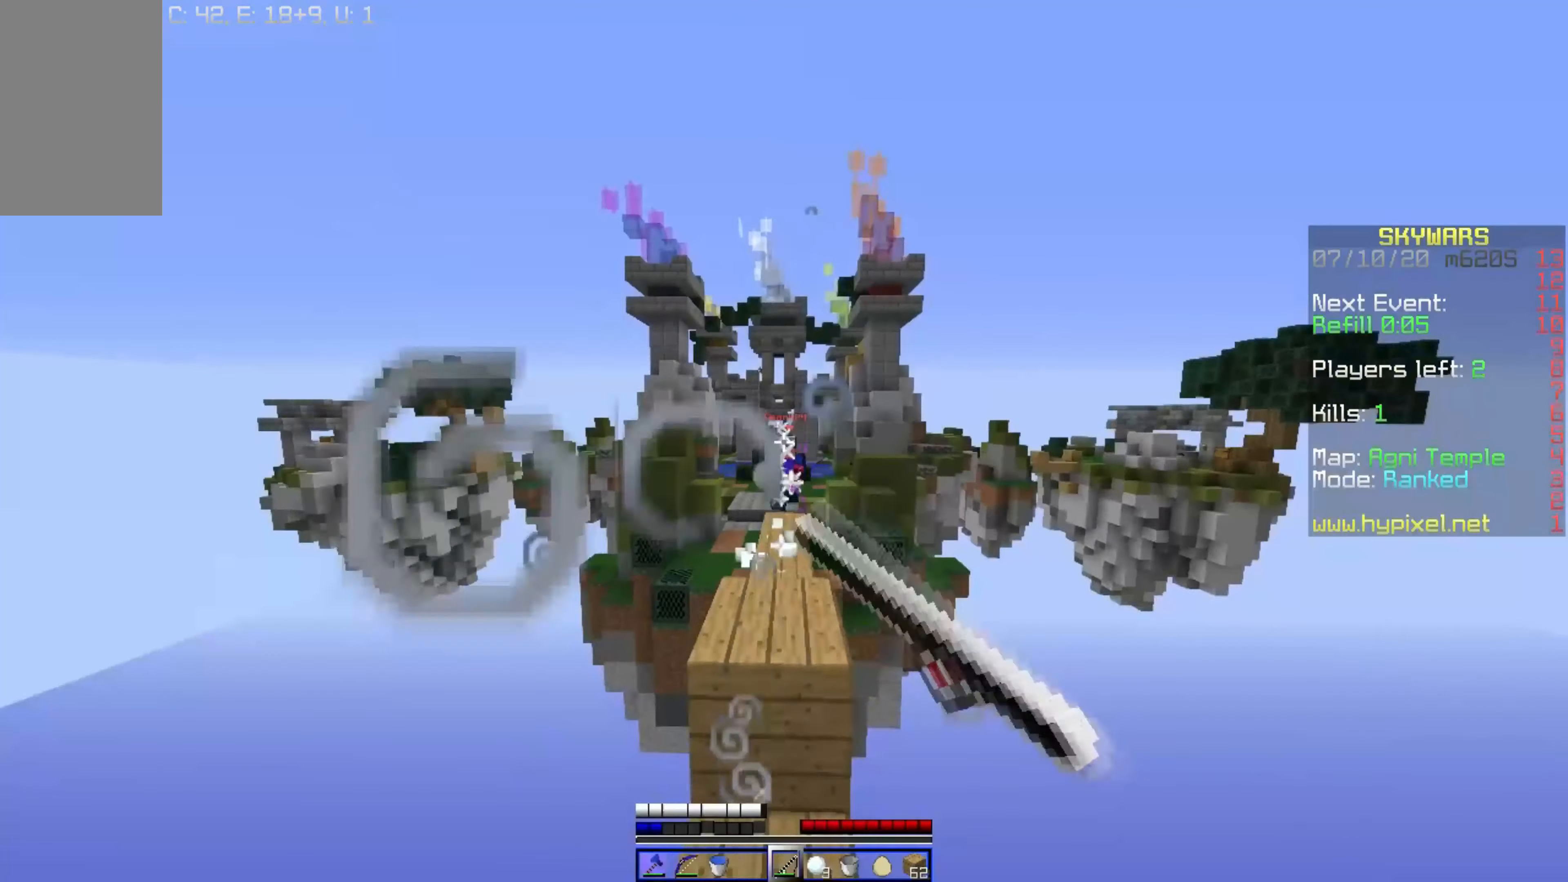
{"keys": ["space", "w"], "mouse": [], "events": [[83, "mouse_right", "up"], [283, "mouse_left", "down"], [400, "space", "down"], [433, "mouse_left", "up"]]}
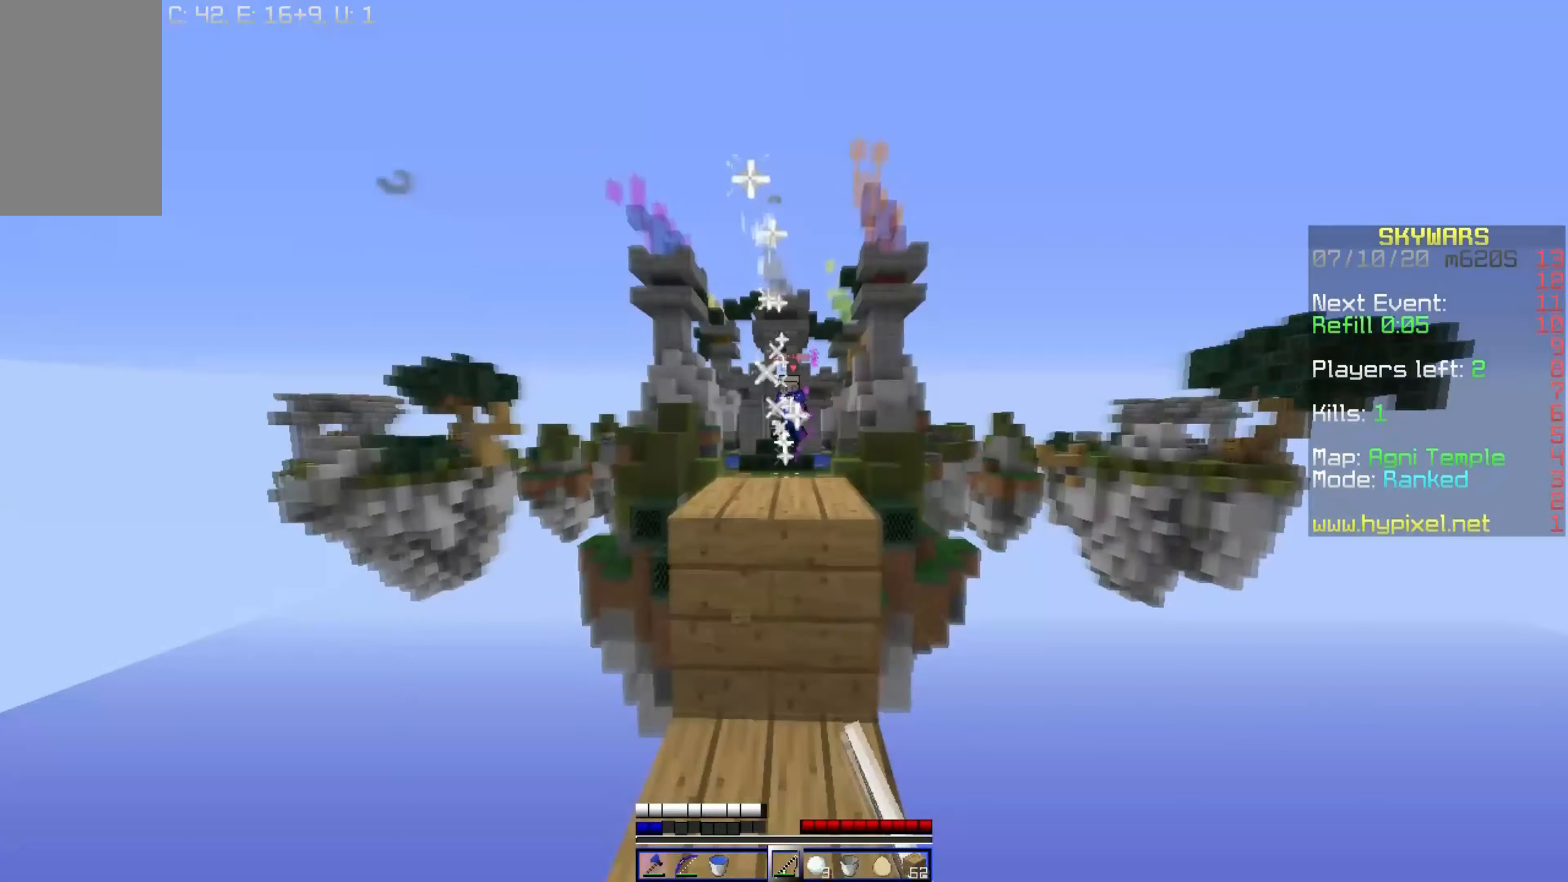
{"keys": ["w"], "mouse": [], "events": [[167, "space", "up"], [183, "mouse_right", "down"], [333, "mouse_right", "up"]]}
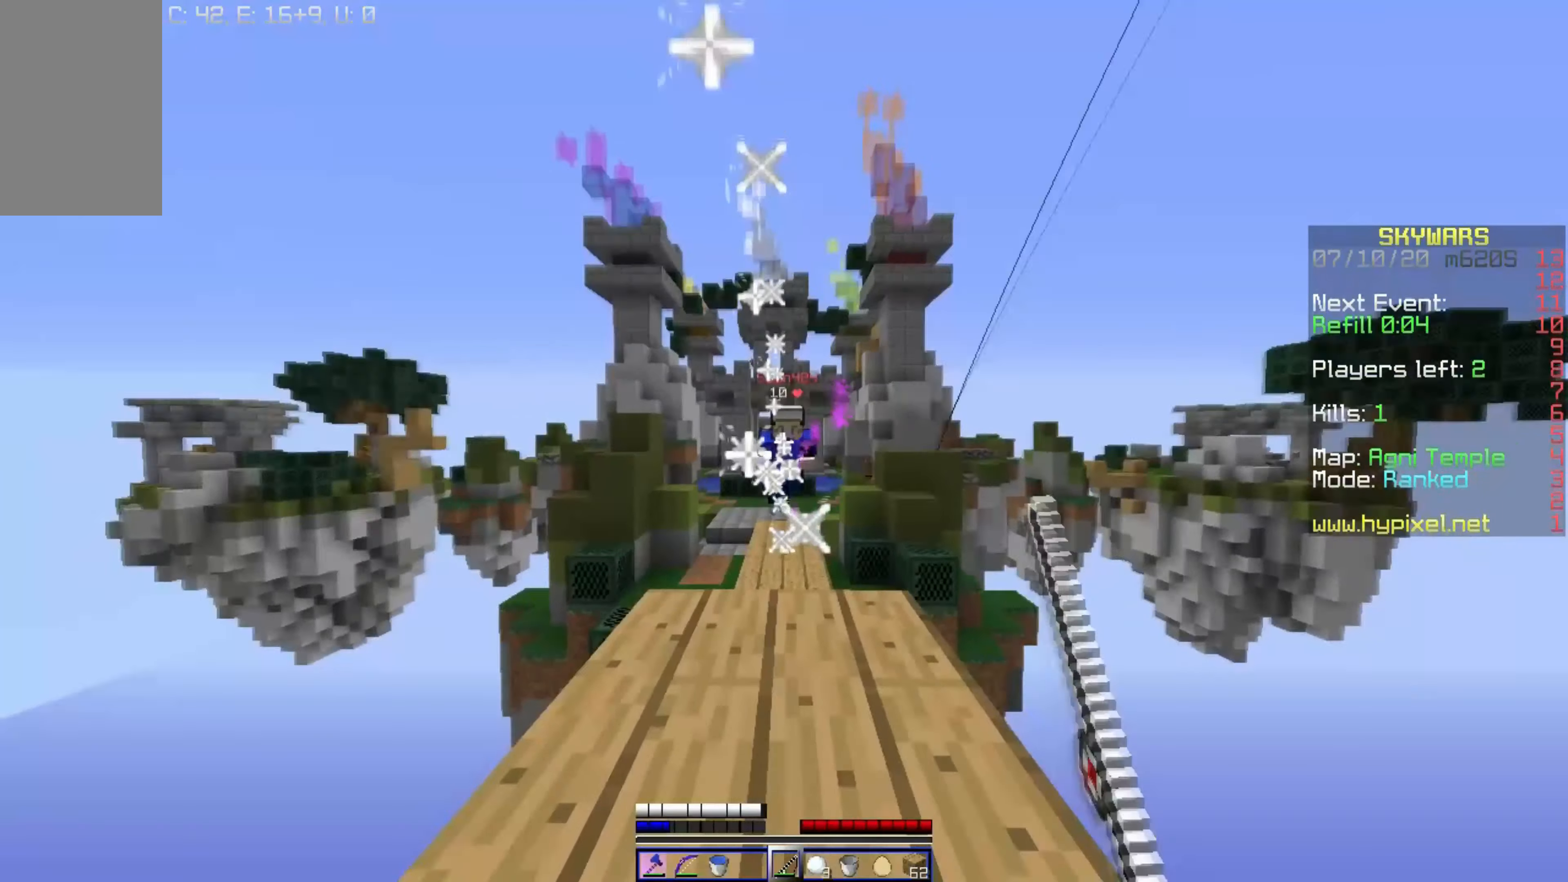
{"keys": ["space", "w"], "mouse": ["left"], "events": [[333, "mouse_right", "down"], [433, "mouse_right", "up"], [450, "space", "down"], [500, "mouse_left", "down"]]}
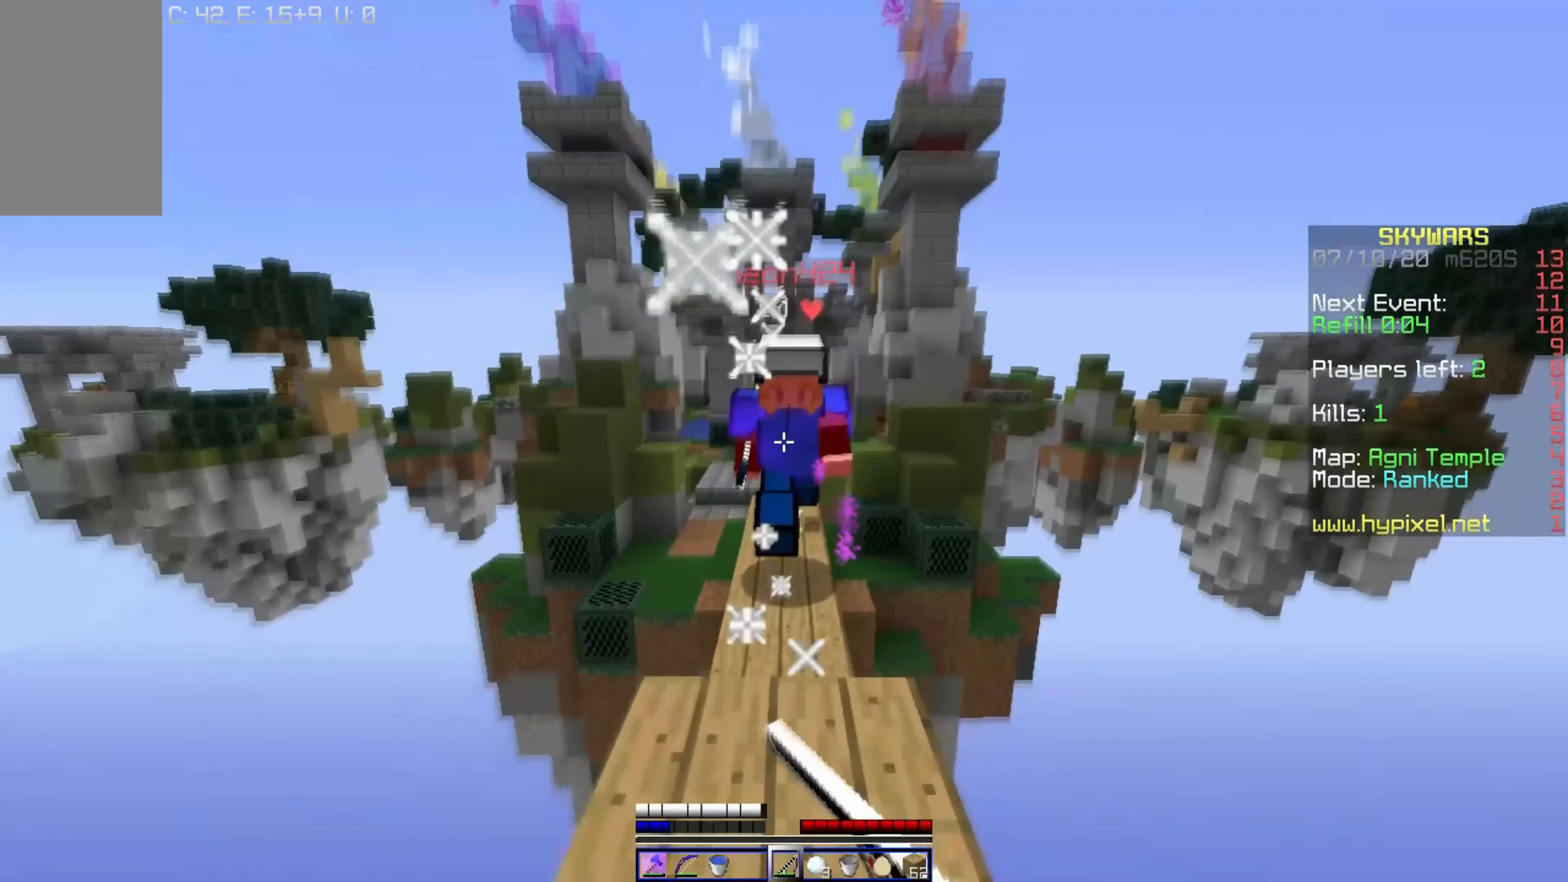
{"keys": ["w"], "mouse": ["left"], "events": [[117, "space", "up"]]}
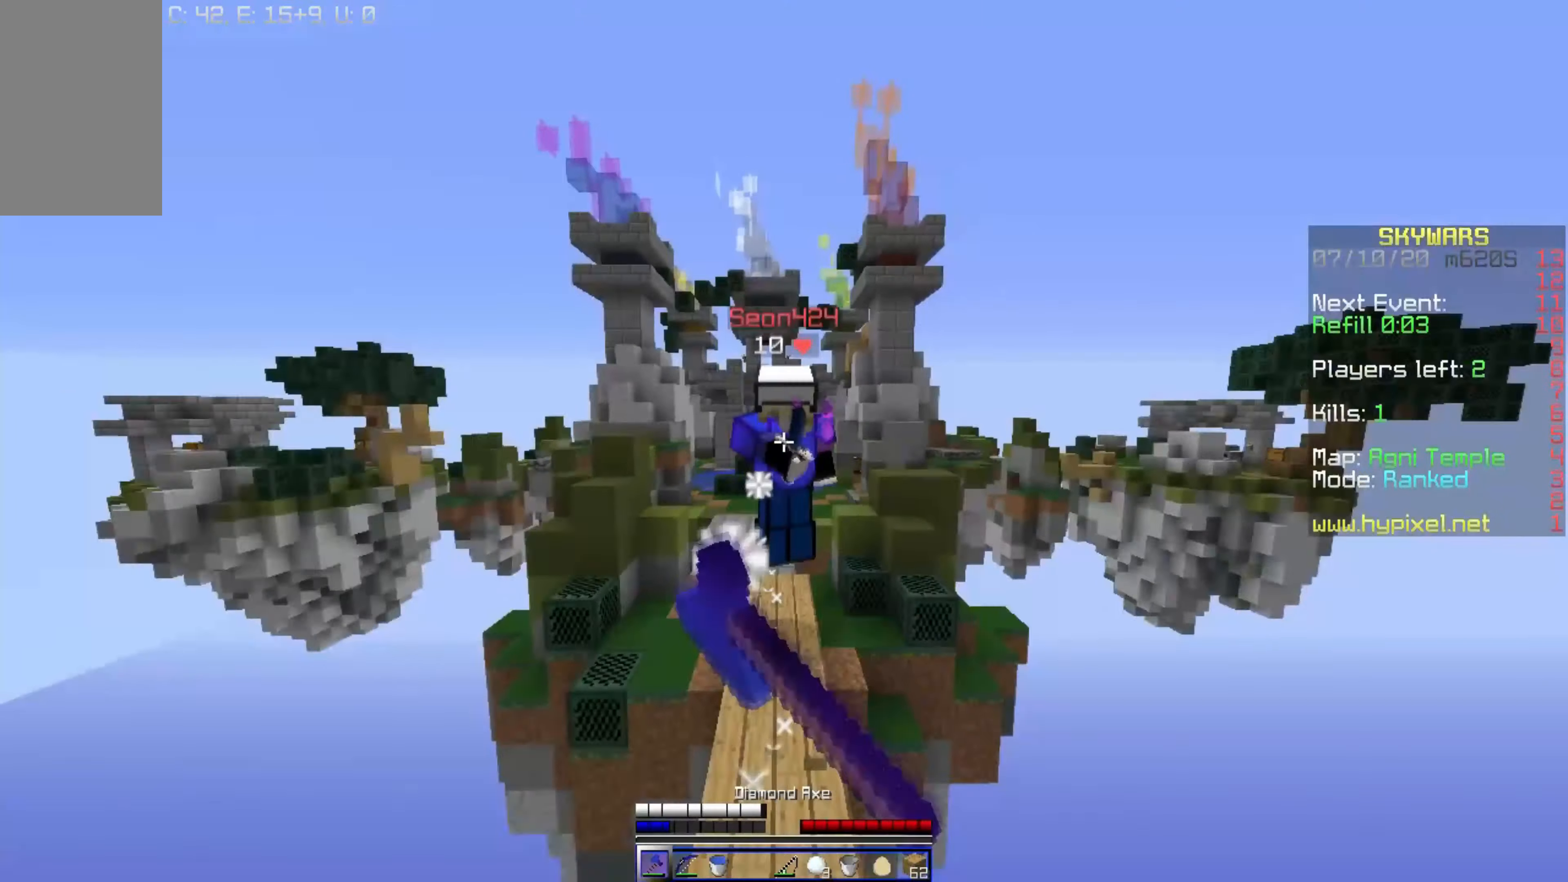
{"keys": [], "mouse": ["left"], "events": [[300, "w", "up"]]}